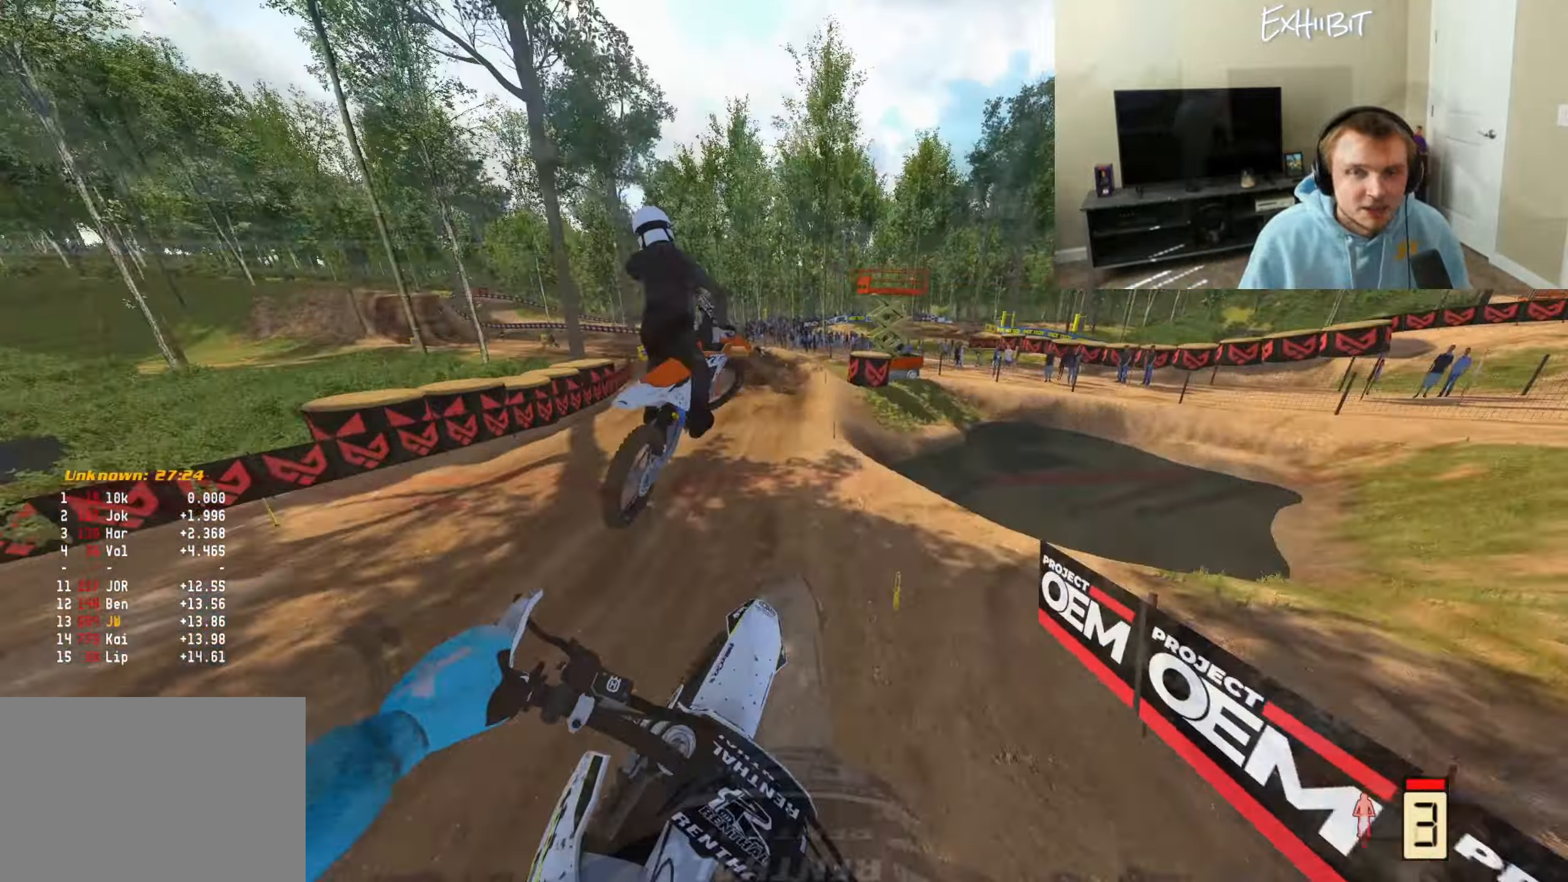
Gameplay with a controller (PlayStation layout); each line is a JSON object with the inputs held at the frame after it. "events" lists button and stick changes between this image and that frame as [ms after this image, input, new state], when the widget could be followed in between.
{"buttons": ["R2", "DPAD_UP"], "left_stick": "left", "right_stick": "right", "events": [[117, "right_stick", "center"], [317, "DPAD_UP", "down"], [317, "right_stick", "right"]]}
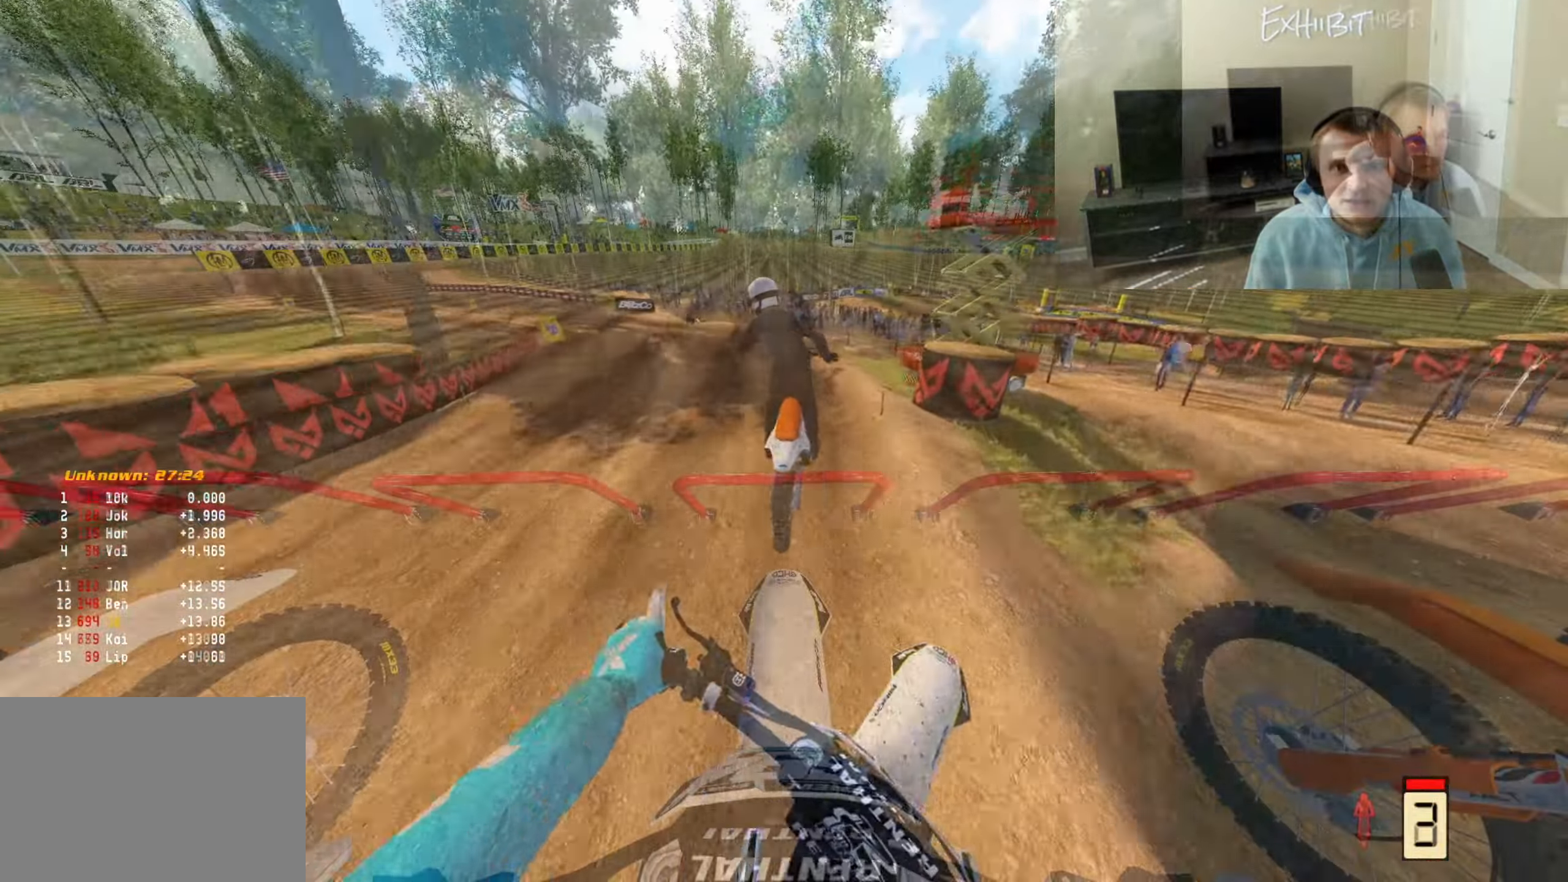
{"buttons": ["L1", "R2", "DPAD_UP"], "left_stick": "left", "right_stick": "right", "events": [[200, "L1", "down"]]}
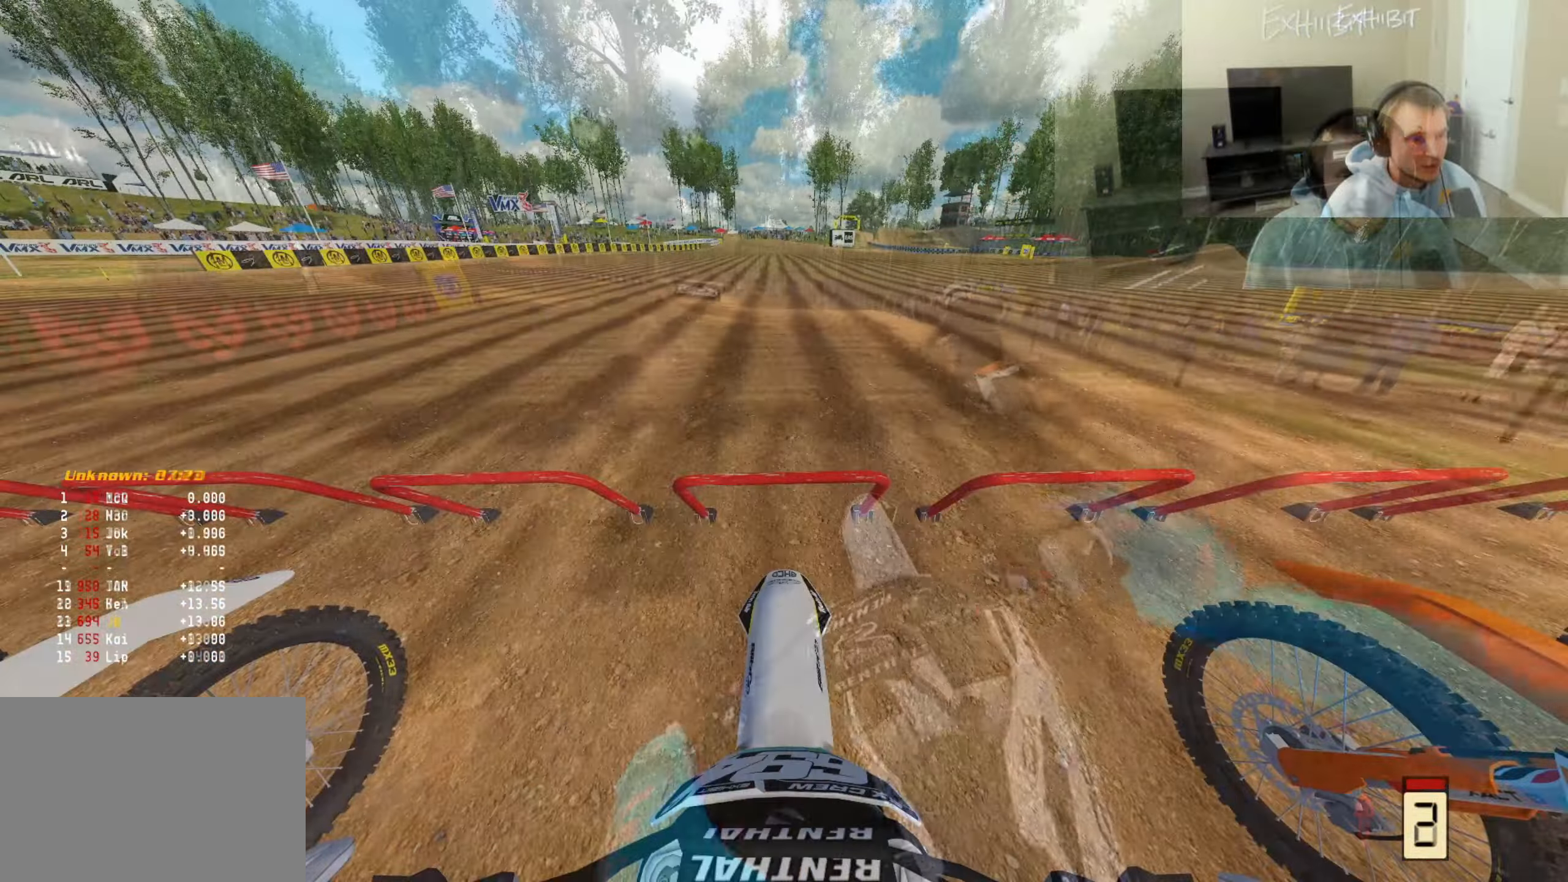
{"buttons": ["L1", "R2", "DPAD_UP"], "left_stick": "center", "right_stick": "up", "events": [[83, "left_stick", "center"], [133, "right_stick", "up"]]}
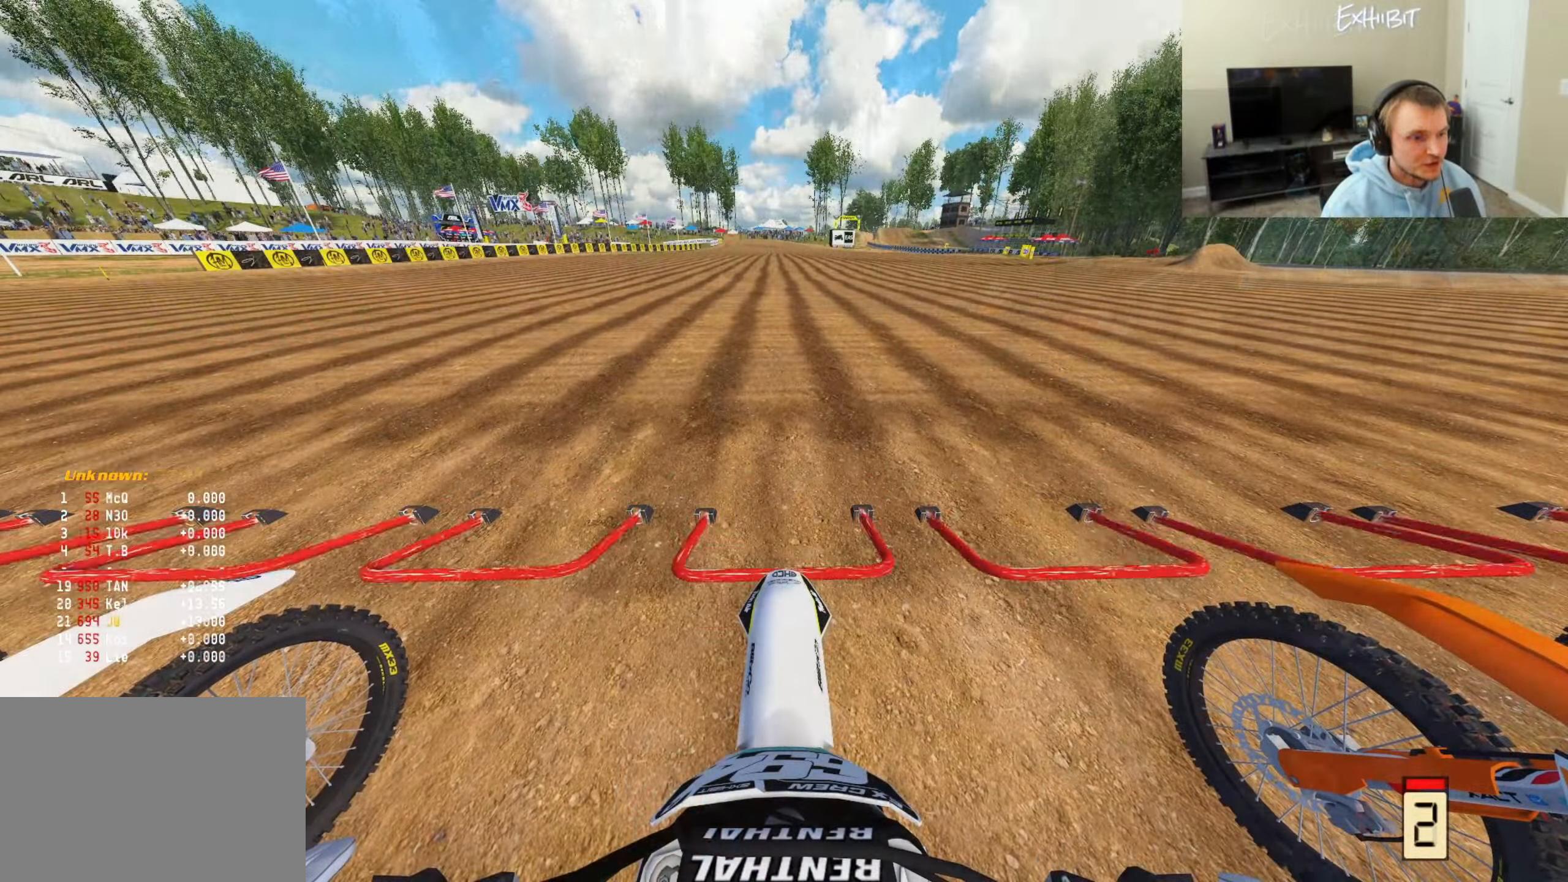
{"buttons": ["R2"], "left_stick": "center", "right_stick": "up", "events": [[117, "L1", "up"], [133, "DPAD_UP", "up"]]}
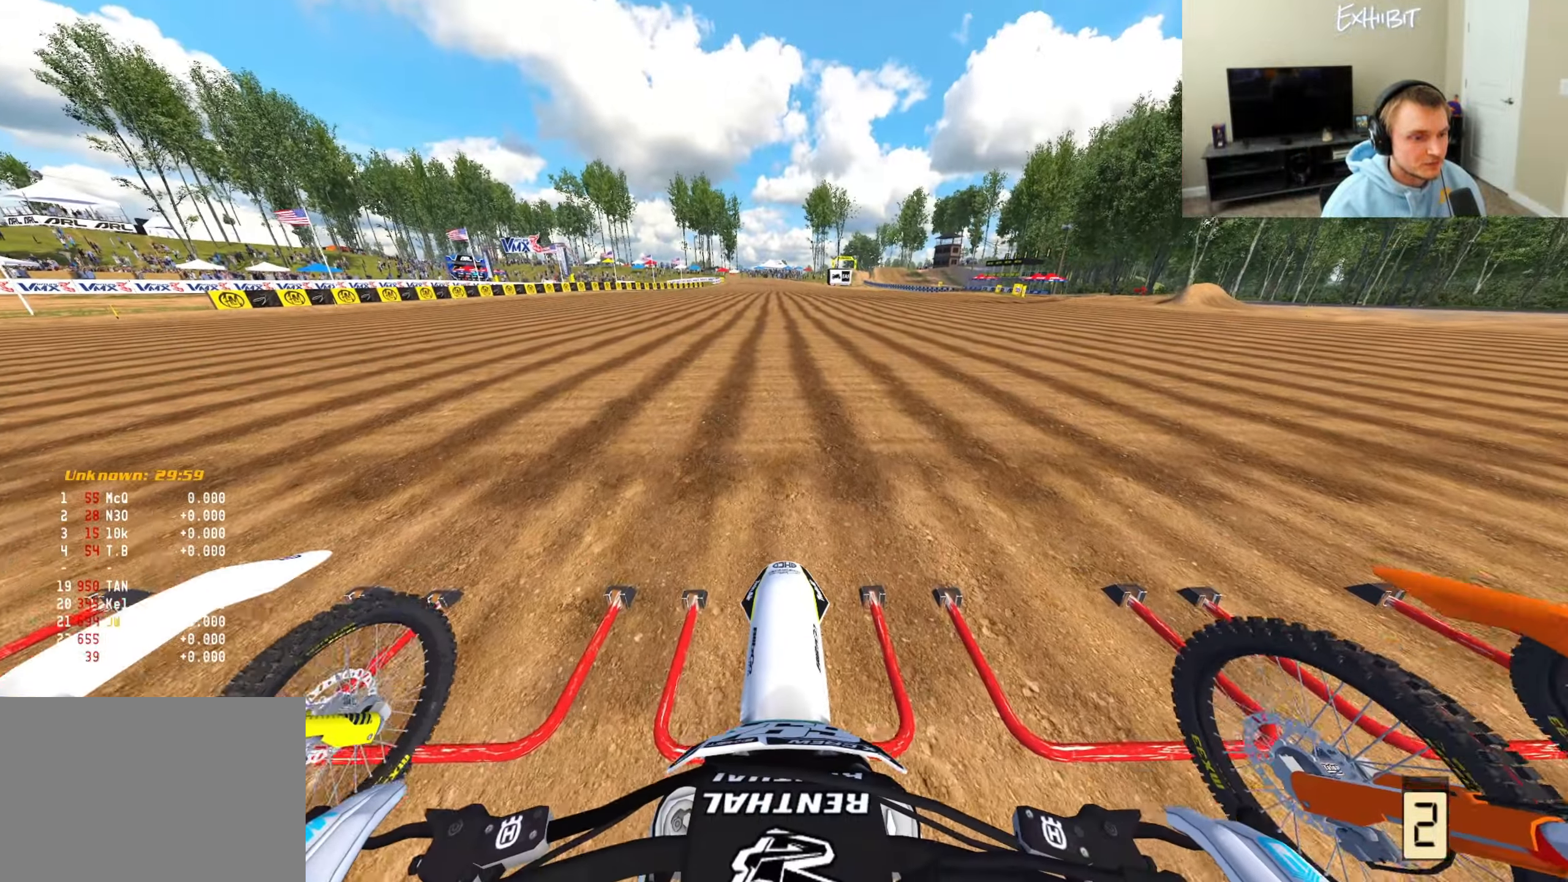
{"buttons": ["R2"], "left_stick": "center", "right_stick": "center", "events": [[283, "right_stick", "center"]]}
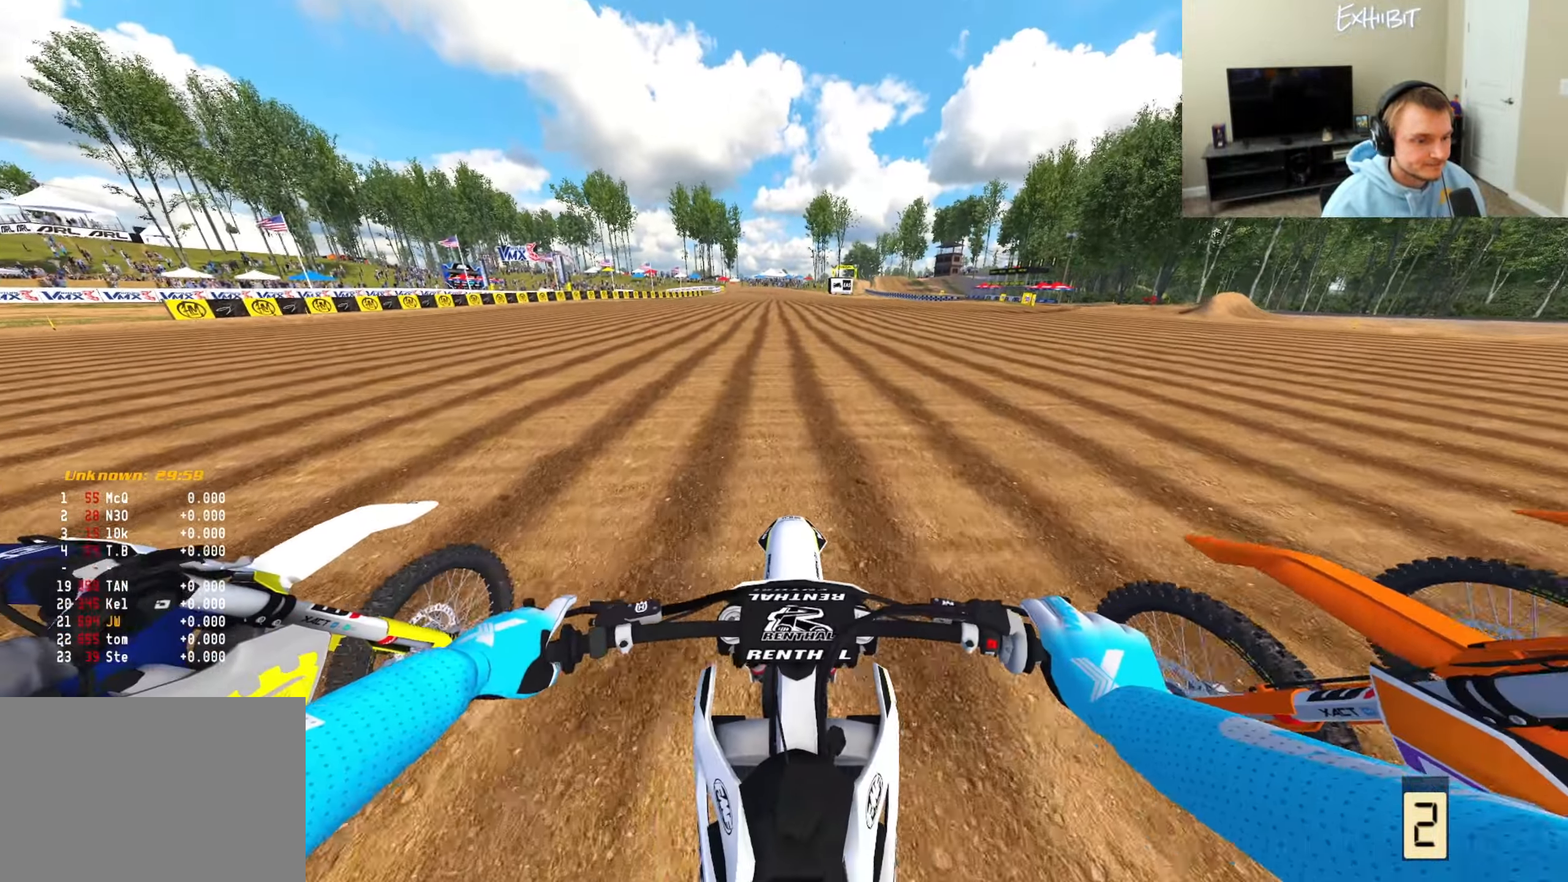
{"buttons": ["R2"], "left_stick": "center", "right_stick": "down", "events": [[117, "R3", "down"], [250, "R3", "up"], [450, "right_stick", "down"]]}
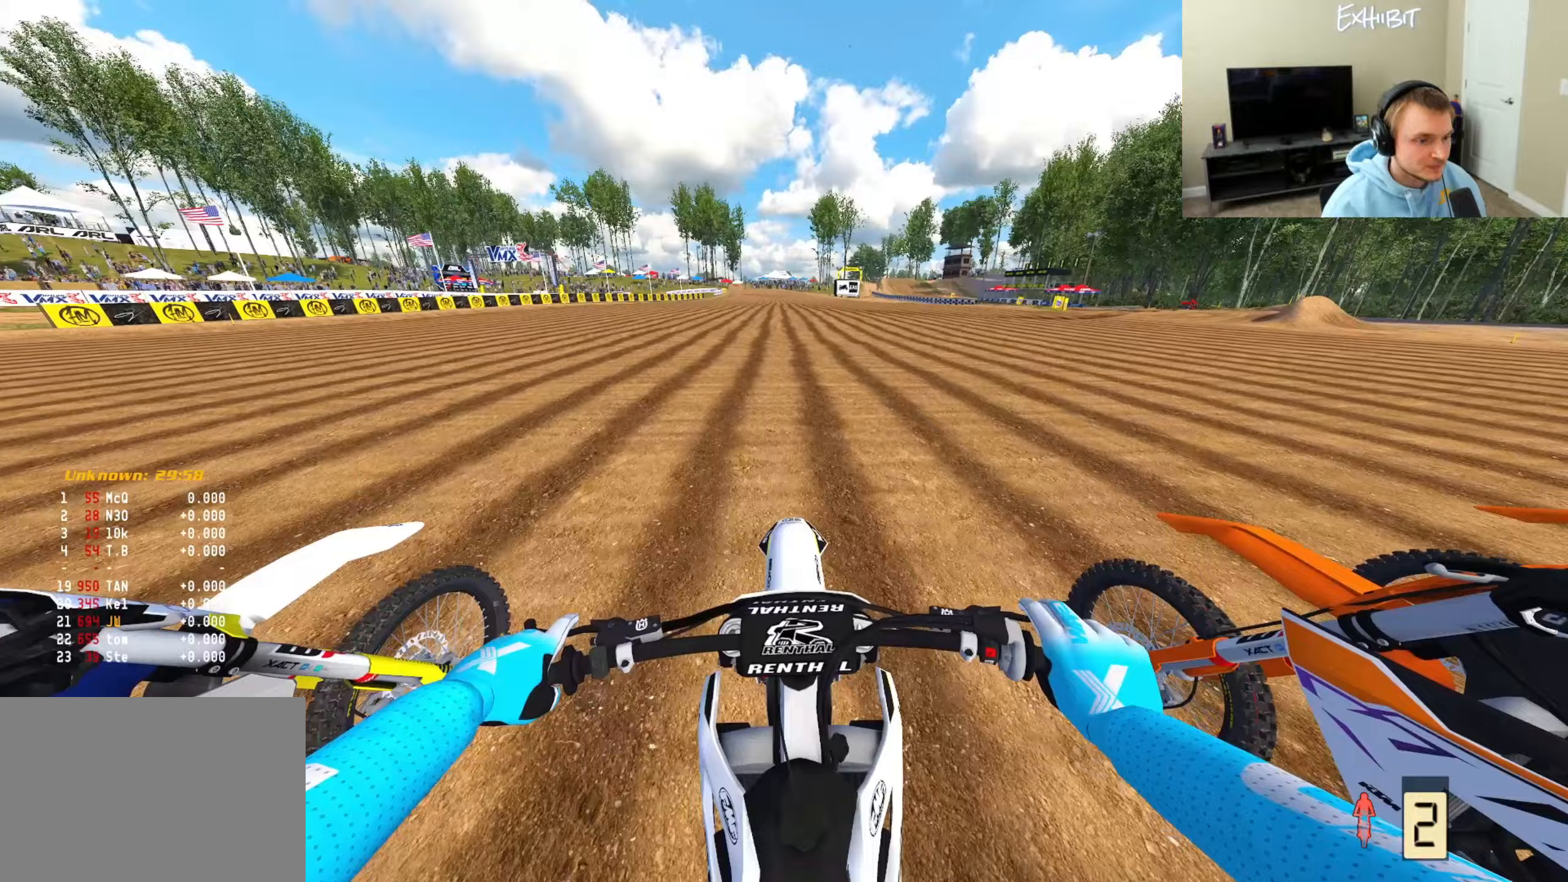
{"buttons": ["R2"], "left_stick": "center", "right_stick": "down-left", "events": [[267, "right_stick", "down-left"]]}
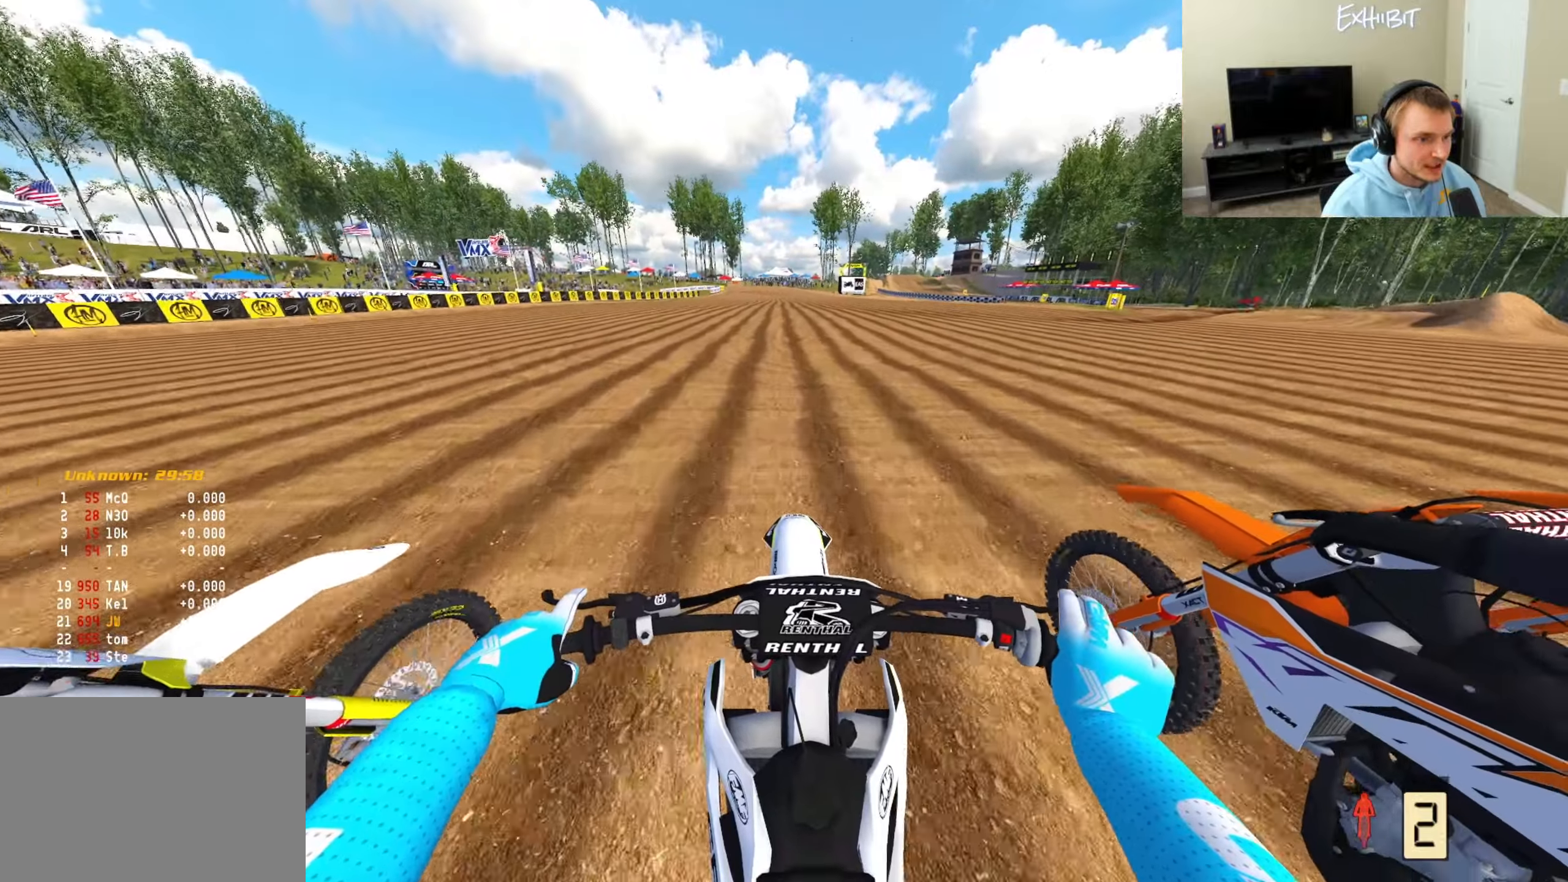
{"buttons": ["R2"], "left_stick": "center", "right_stick": "down-left", "events": [[150, "TRIANGLE", "down"], [283, "TRIANGLE", "up"]]}
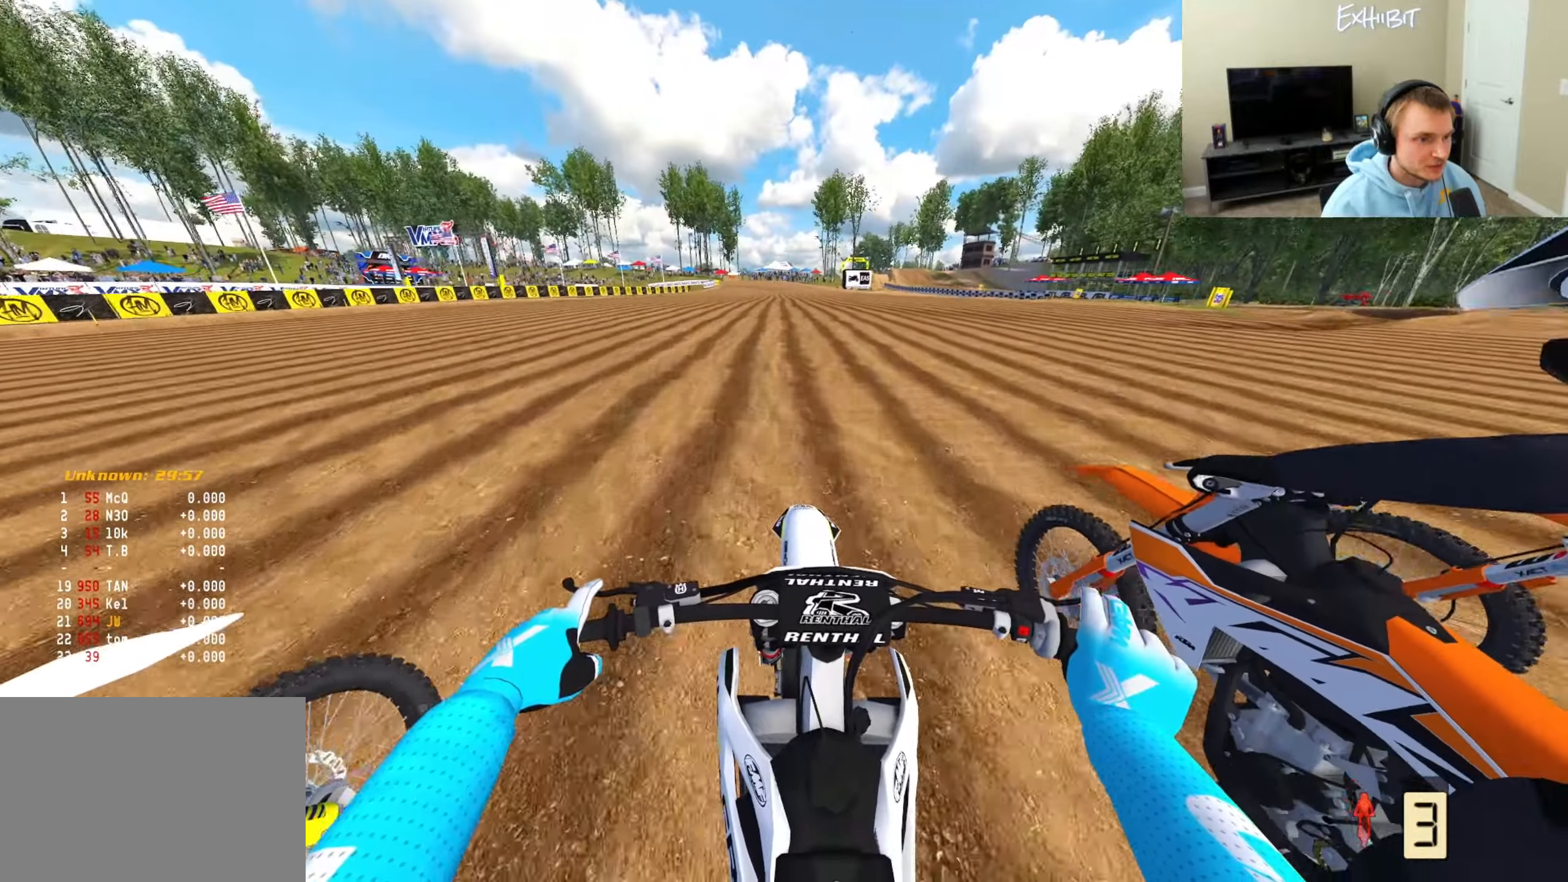
{"buttons": ["R2"], "left_stick": "center", "right_stick": "down-left", "events": [[133, "CIRCLE", "down"], [417, "CIRCLE", "up"]]}
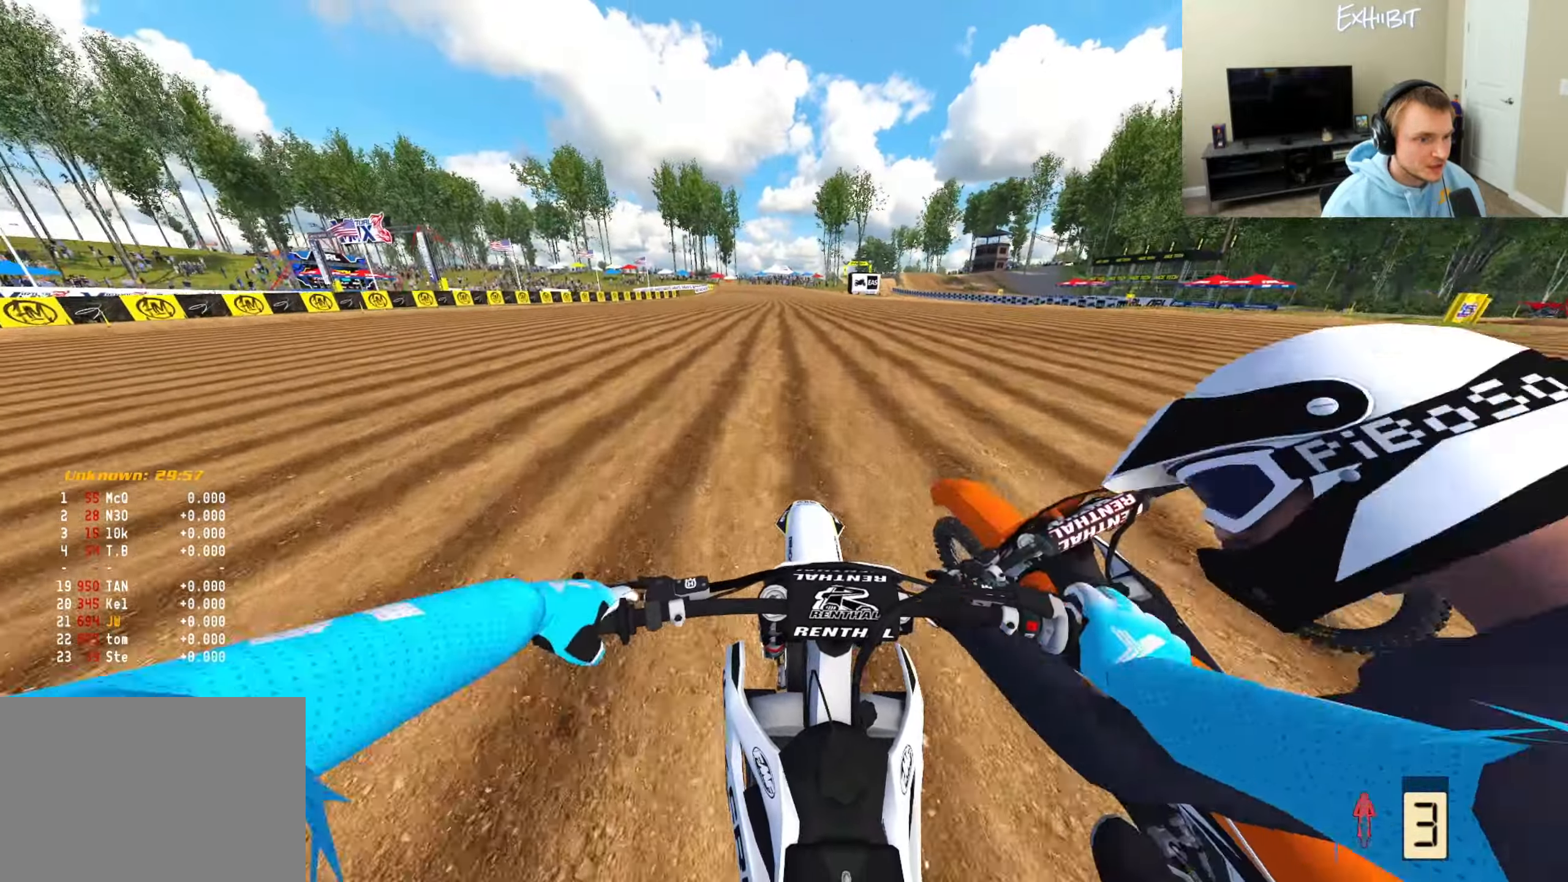
{"buttons": [], "left_stick": "center", "right_stick": "down-left", "events": [[367, "R2", "up"]]}
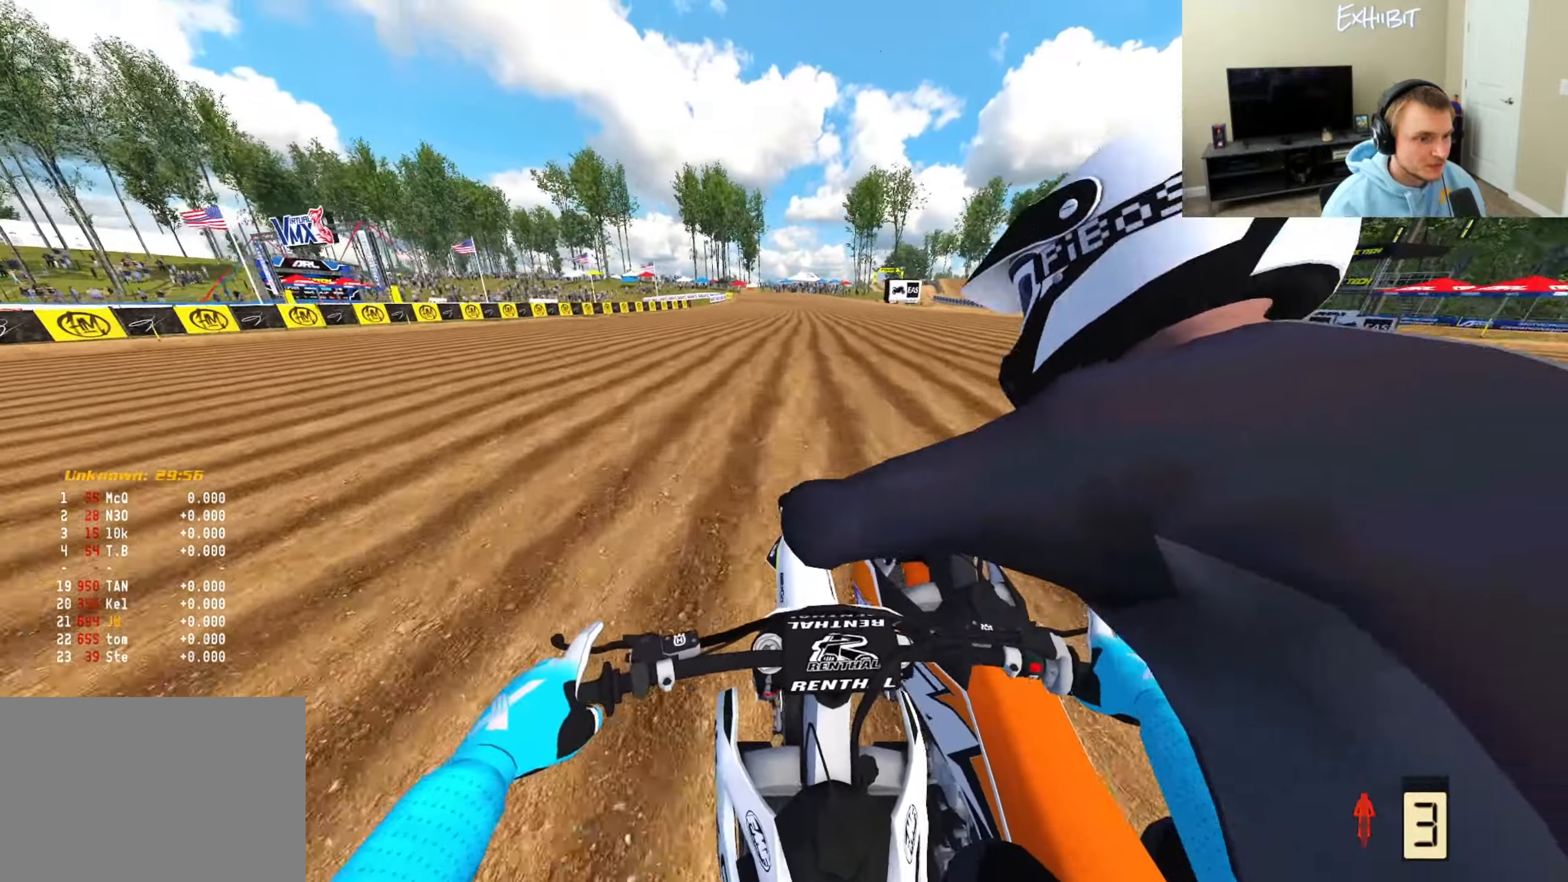
{"buttons": ["R2"], "left_stick": "center", "right_stick": "down-left", "events": [[467, "R2", "down"]]}
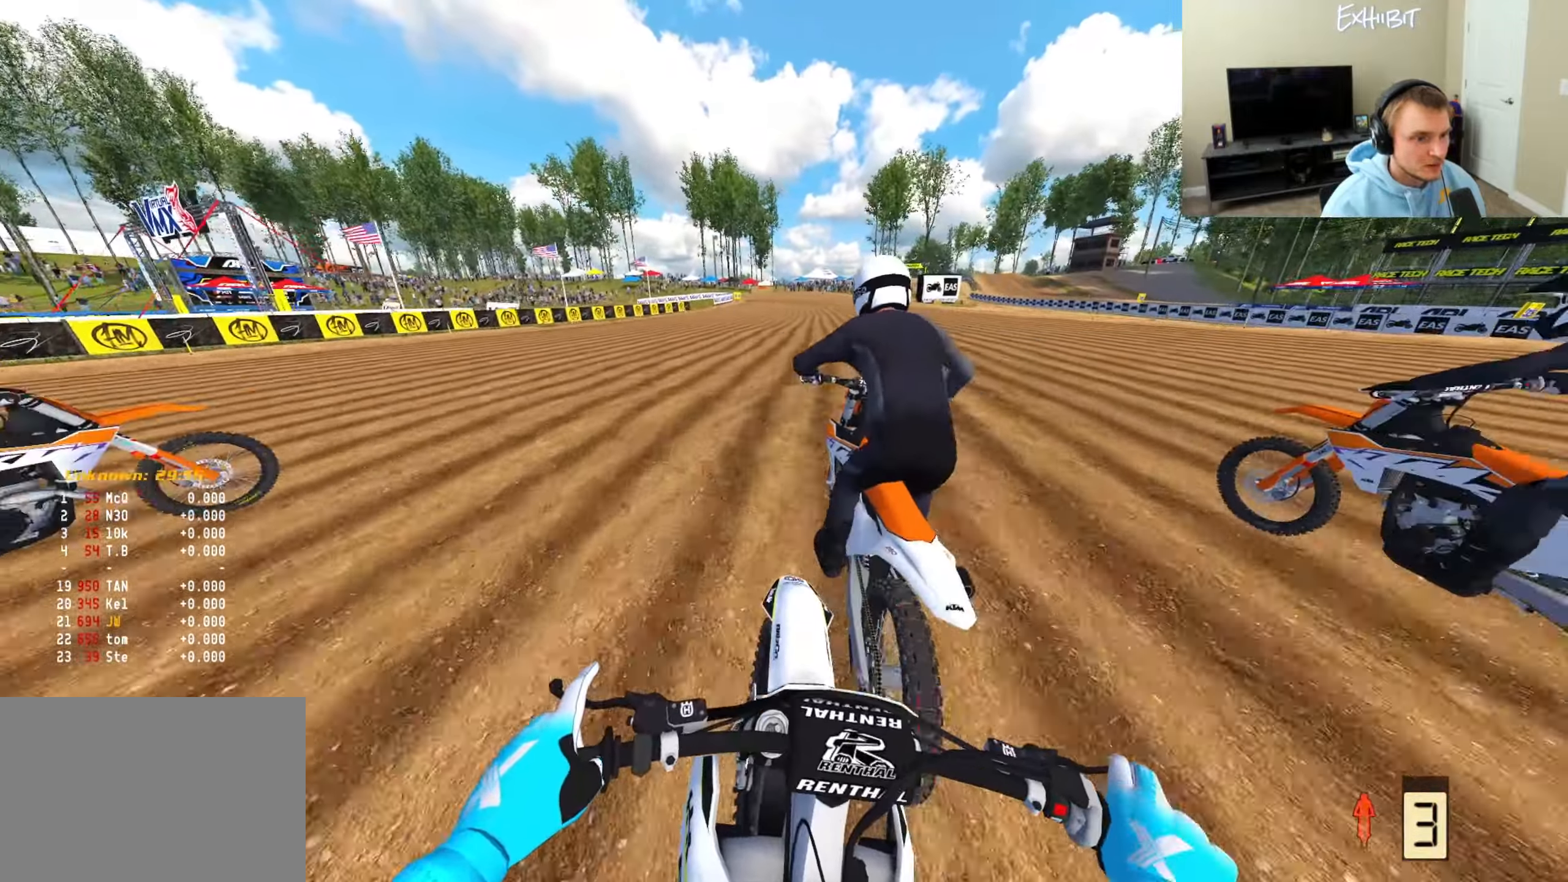
{"buttons": ["R2"], "left_stick": "center", "right_stick": "left", "events": [[350, "right_stick", "left"]]}
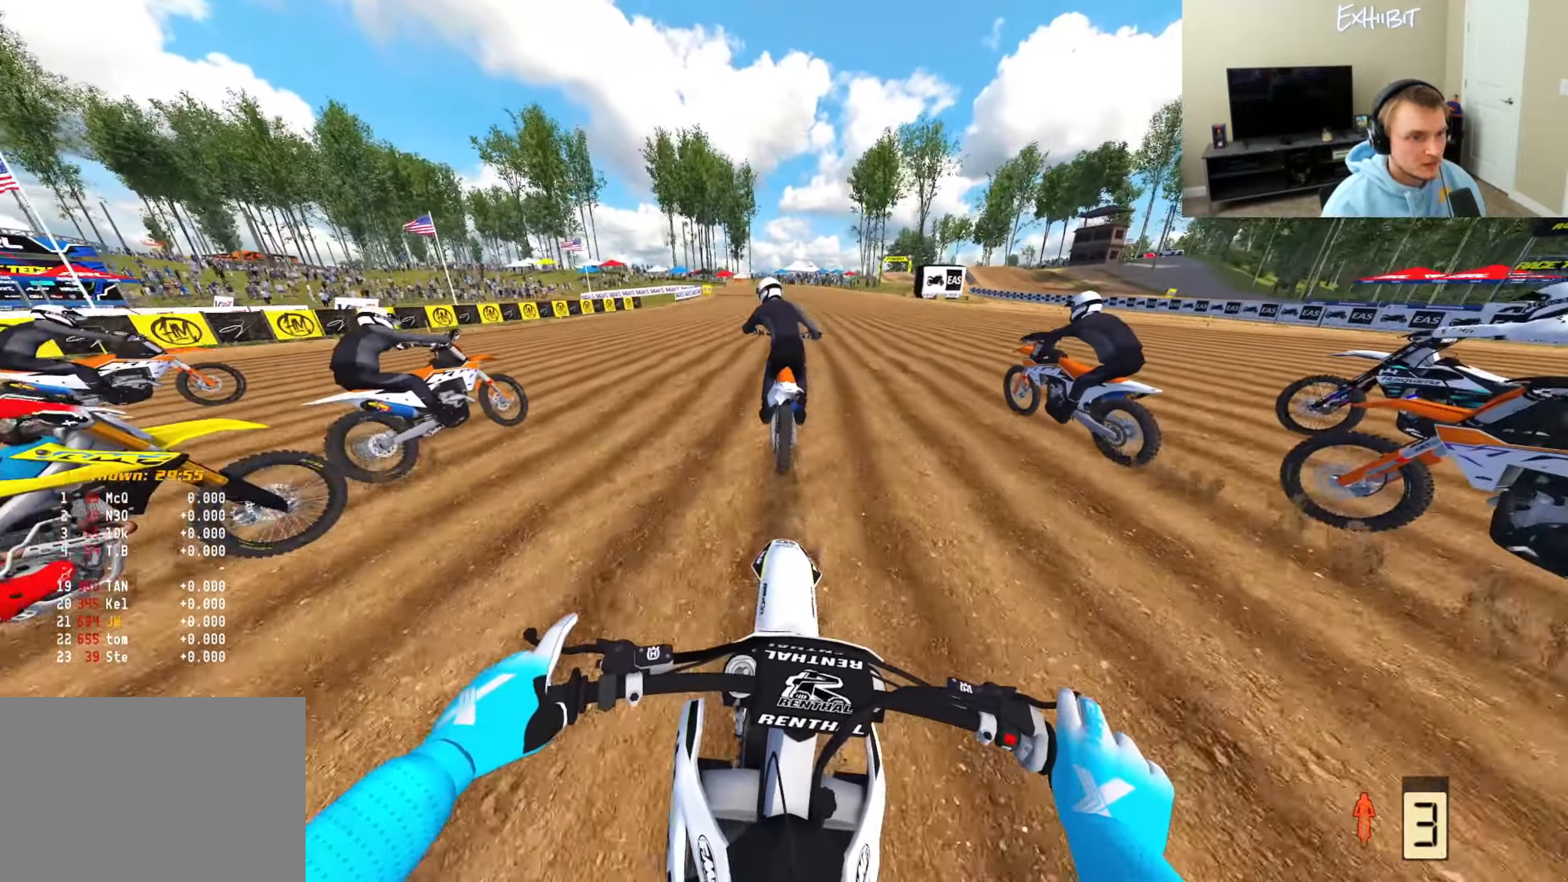
{"buttons": ["R2"], "left_stick": "center", "right_stick": "left", "events": []}
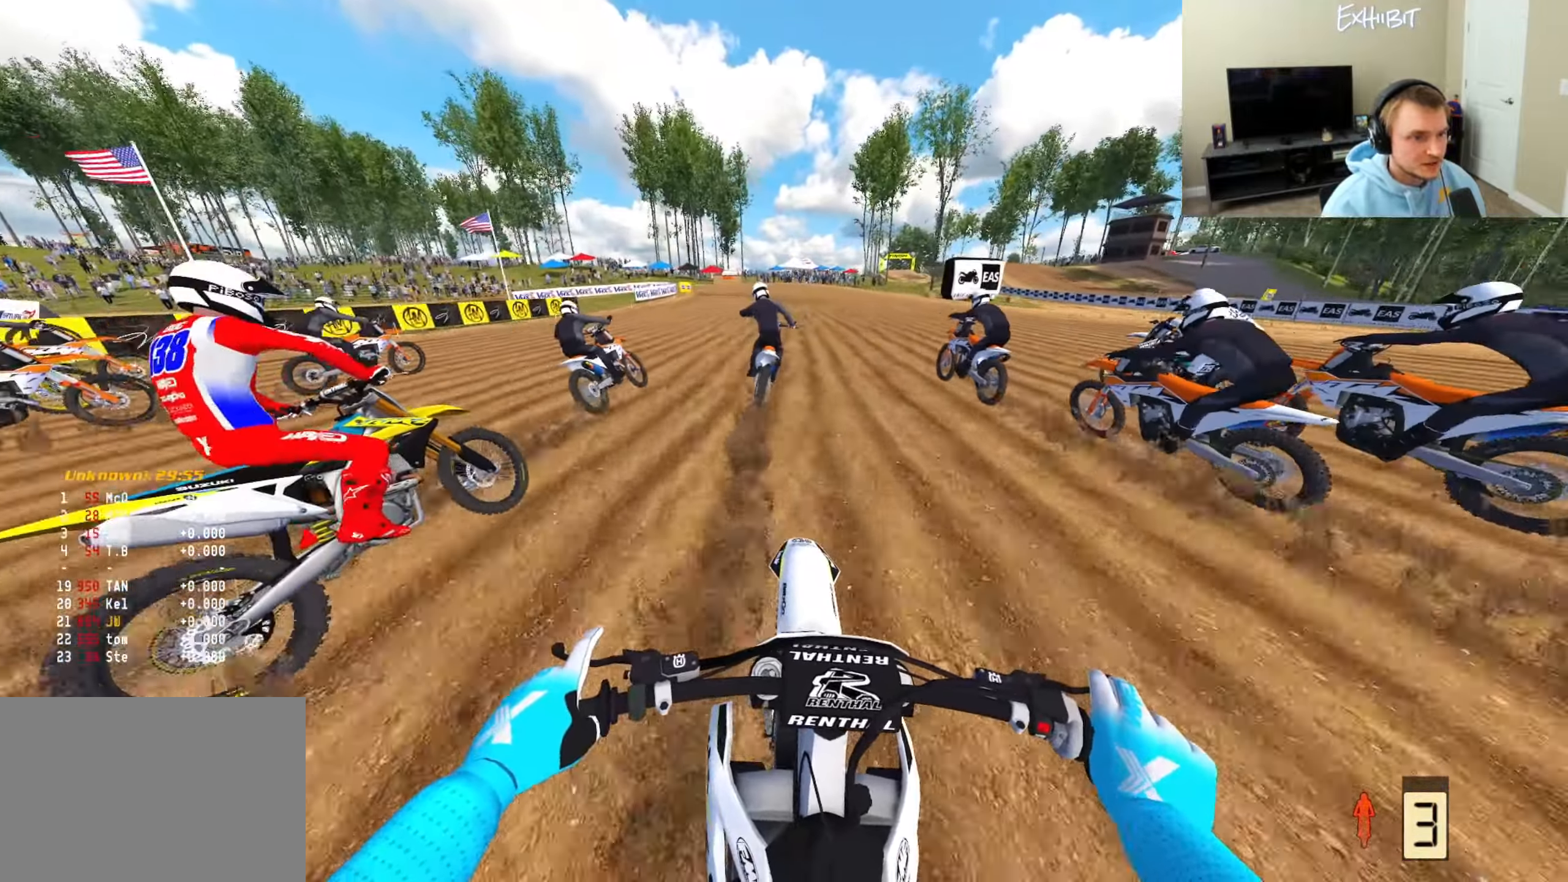
{"buttons": ["R2"], "left_stick": "center", "right_stick": "left", "events": []}
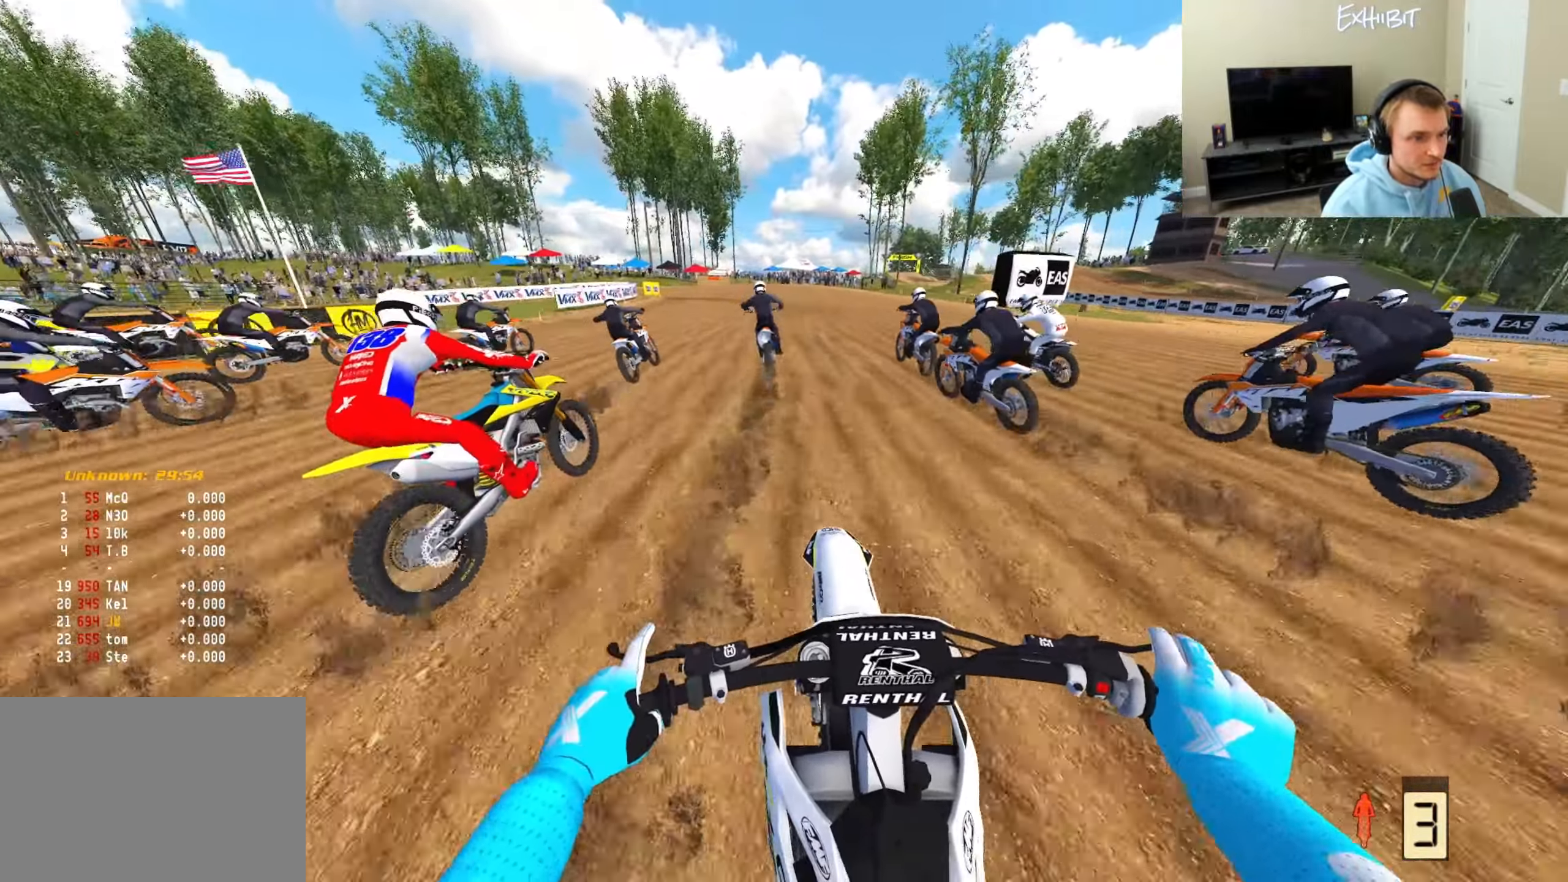
{"buttons": ["CROSS"], "left_stick": "left", "right_stick": "down-left", "events": [[333, "R2", "up"], [367, "right_stick", "down-left"], [433, "CROSS", "down"], [483, "left_stick", "left"]]}
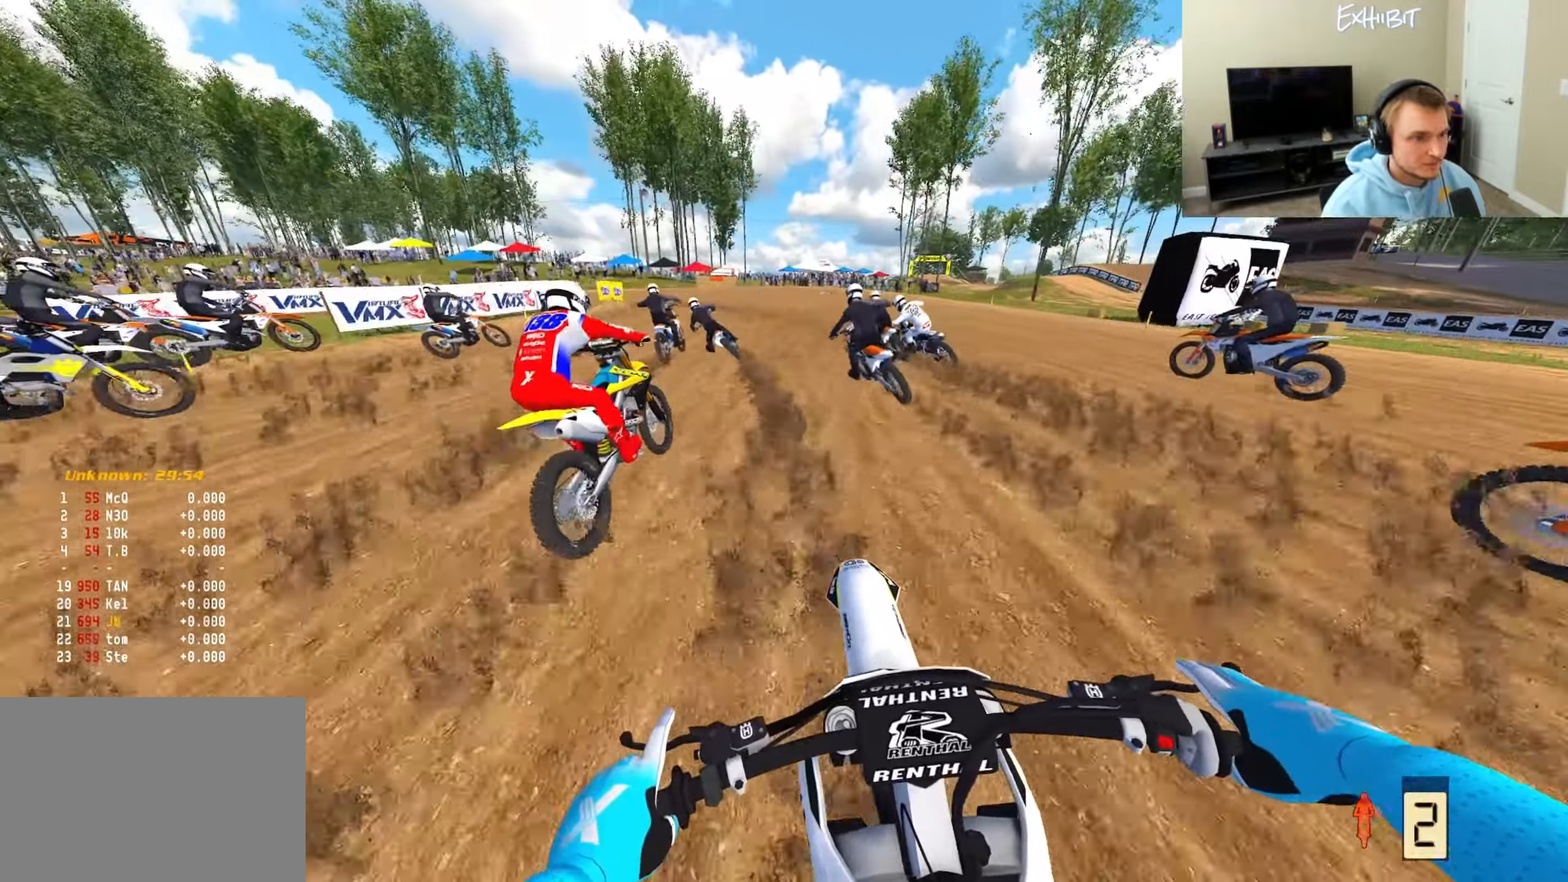
{"buttons": [], "left_stick": "left", "right_stick": "center", "events": [[50, "CROSS", "up"], [167, "R2", "down"], [283, "R2", "up"], [367, "R3", "down"], [367, "right_stick", "center"], [500, "R3", "up"]]}
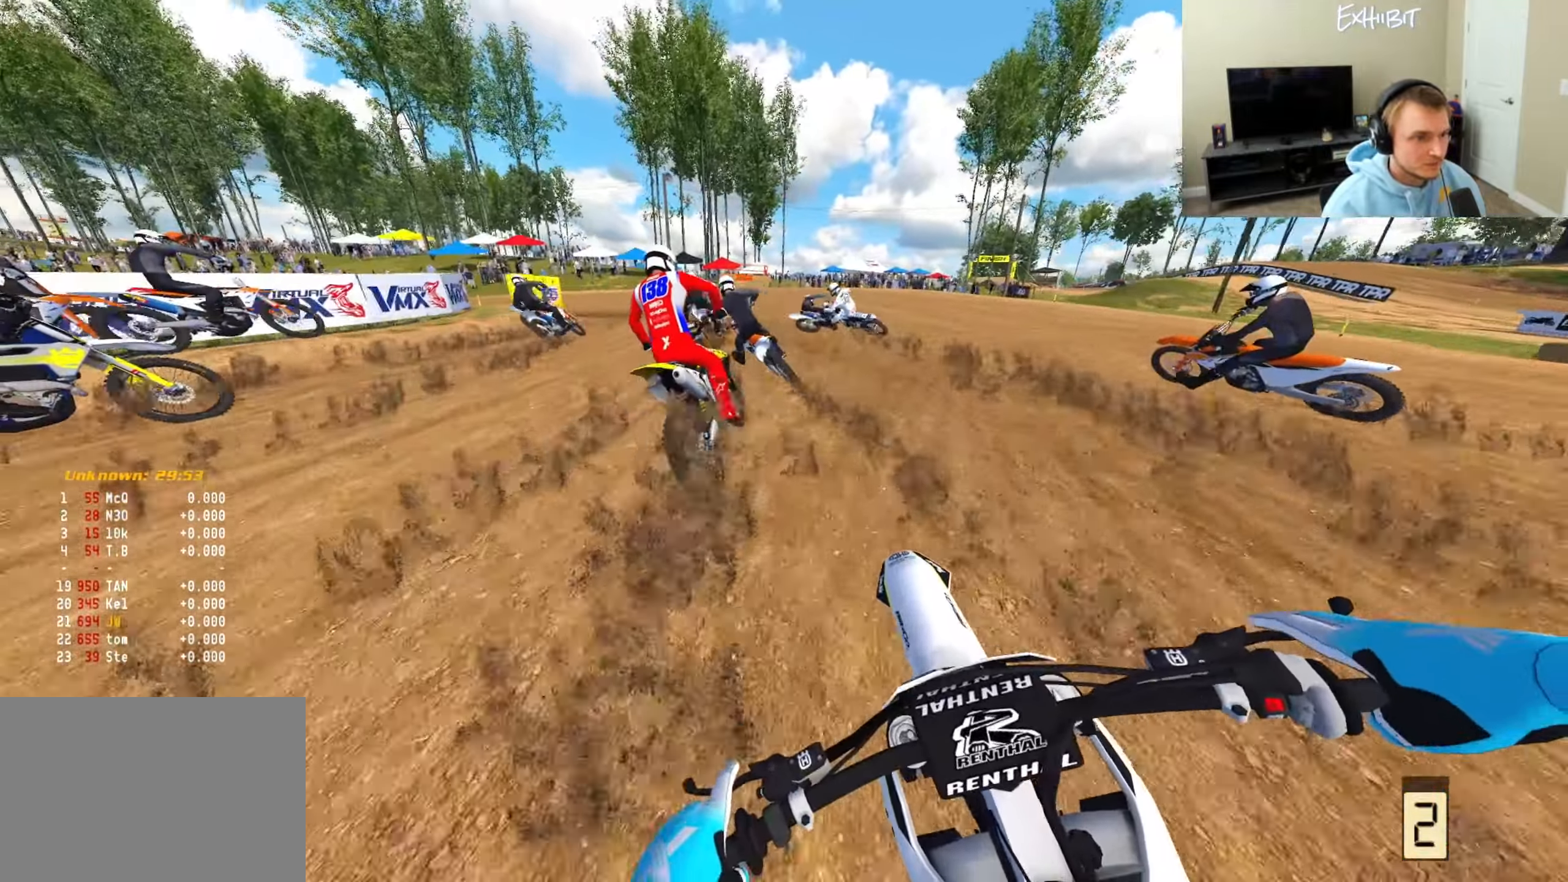
{"buttons": ["L2"], "left_stick": "left", "right_stick": "down", "events": [[117, "R2", "down"], [200, "R2", "up"], [300, "L2", "down"], [317, "right_stick", "down"]]}
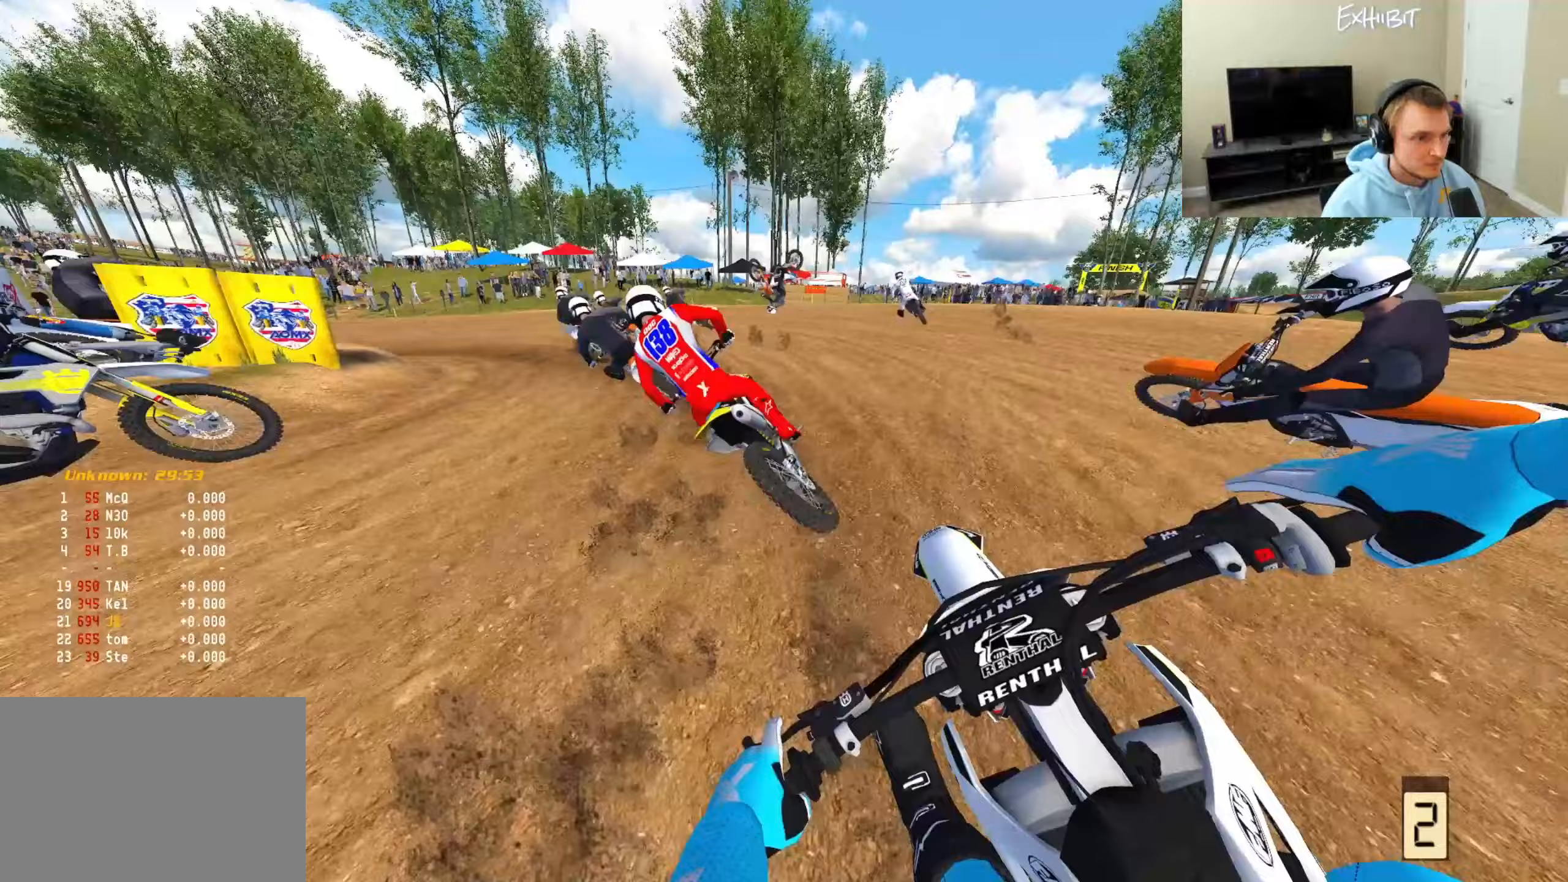
{"buttons": ["L2"], "left_stick": "left", "right_stick": "down-right", "events": [[267, "right_stick", "down-right"]]}
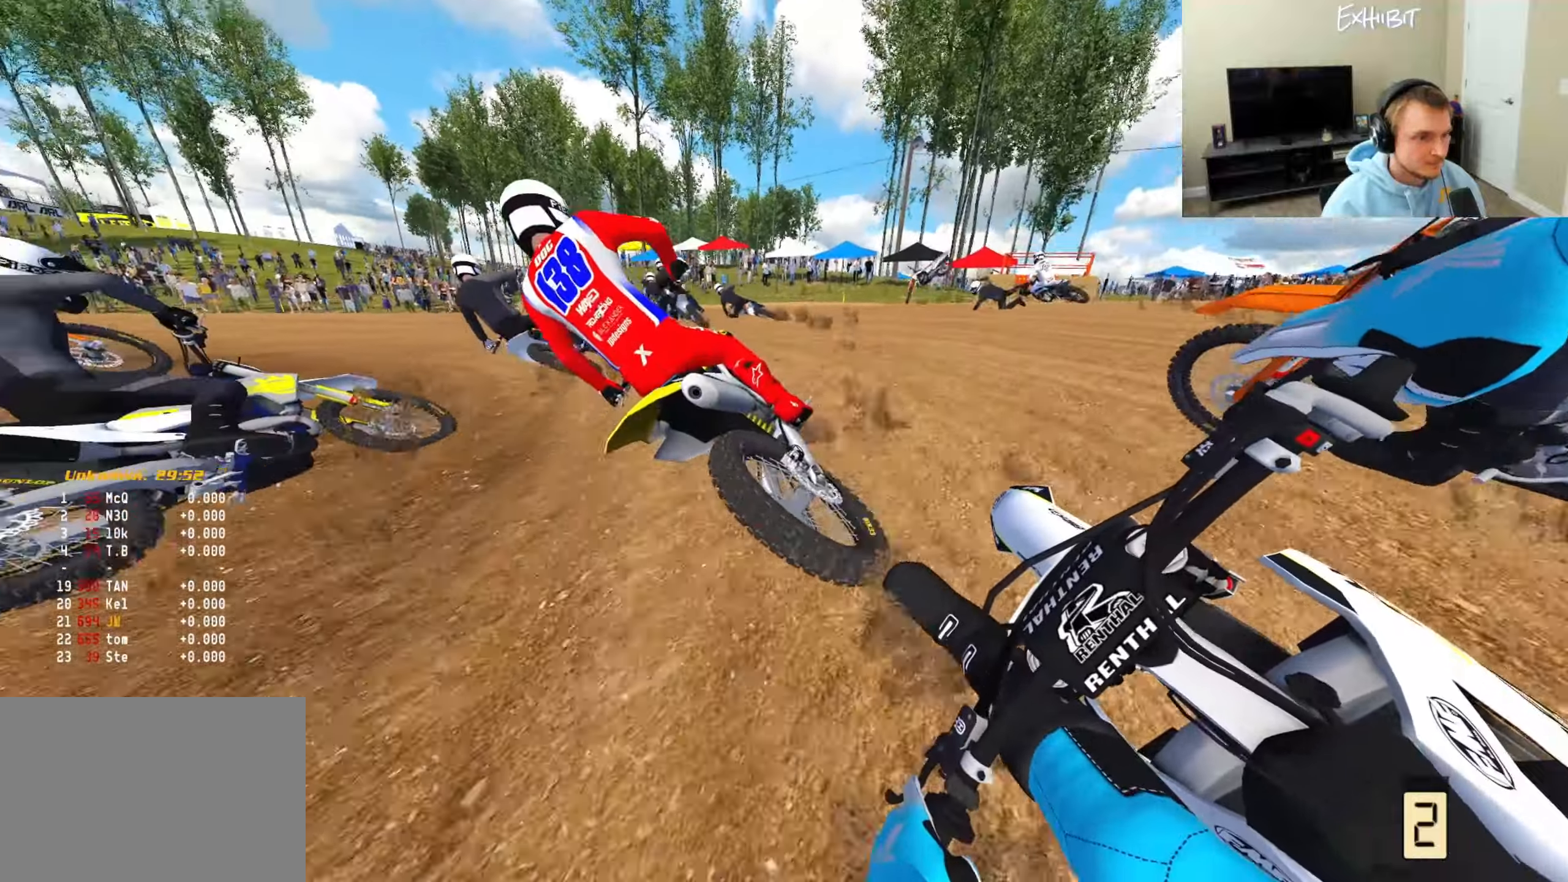
{"buttons": [], "left_stick": "left", "right_stick": "down-right", "events": [[117, "L2", "up"]]}
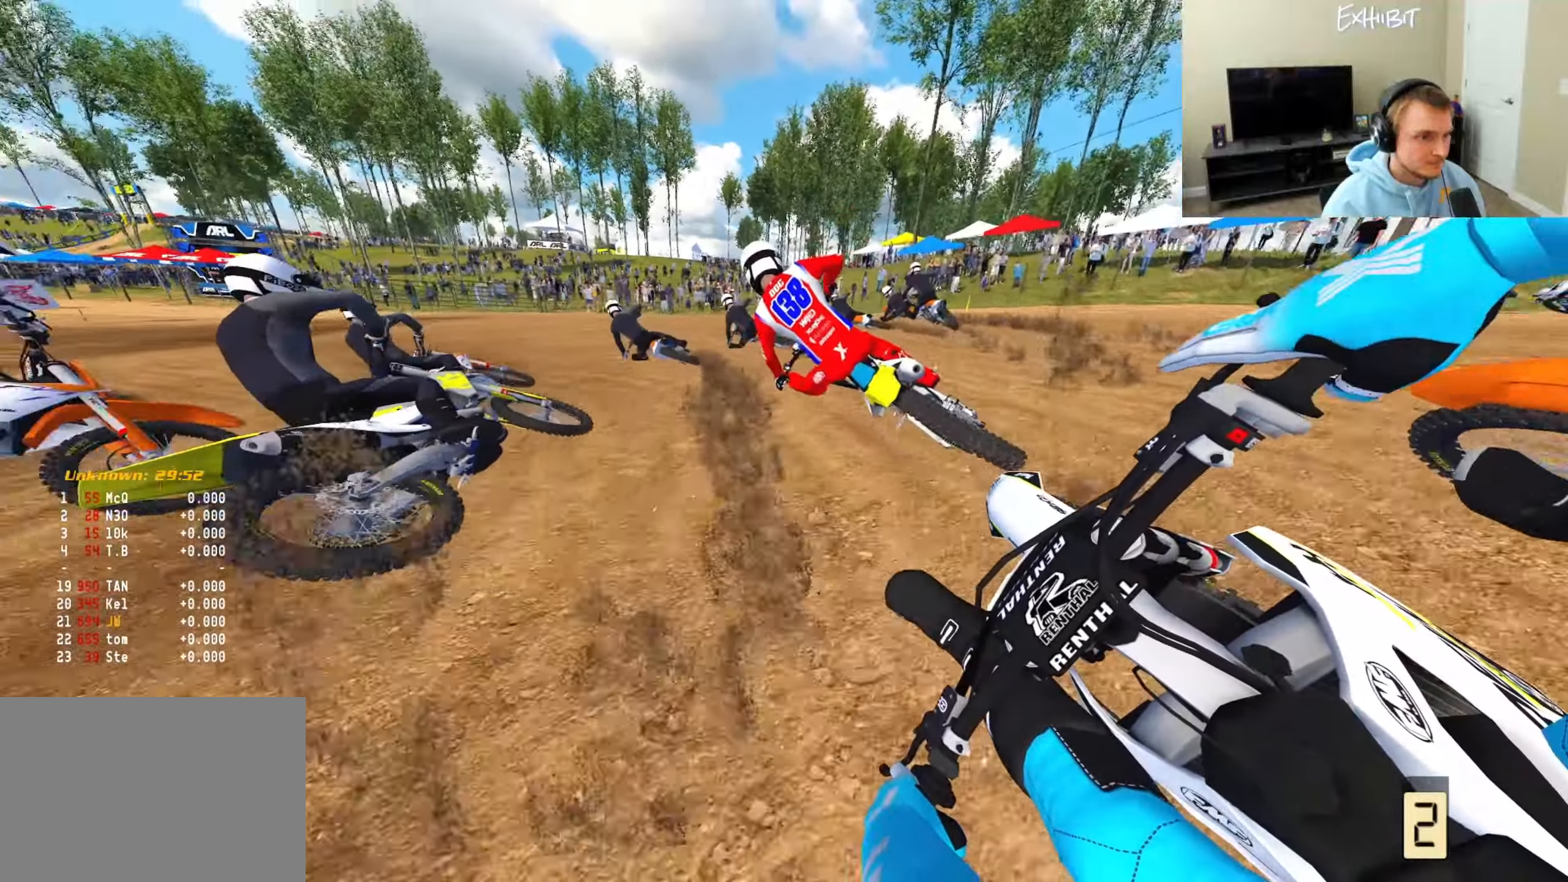
{"buttons": ["R2"], "left_stick": "left", "right_stick": "down-right", "events": [[33, "R2", "down"], [367, "R2", "up"], [483, "R2", "down"]]}
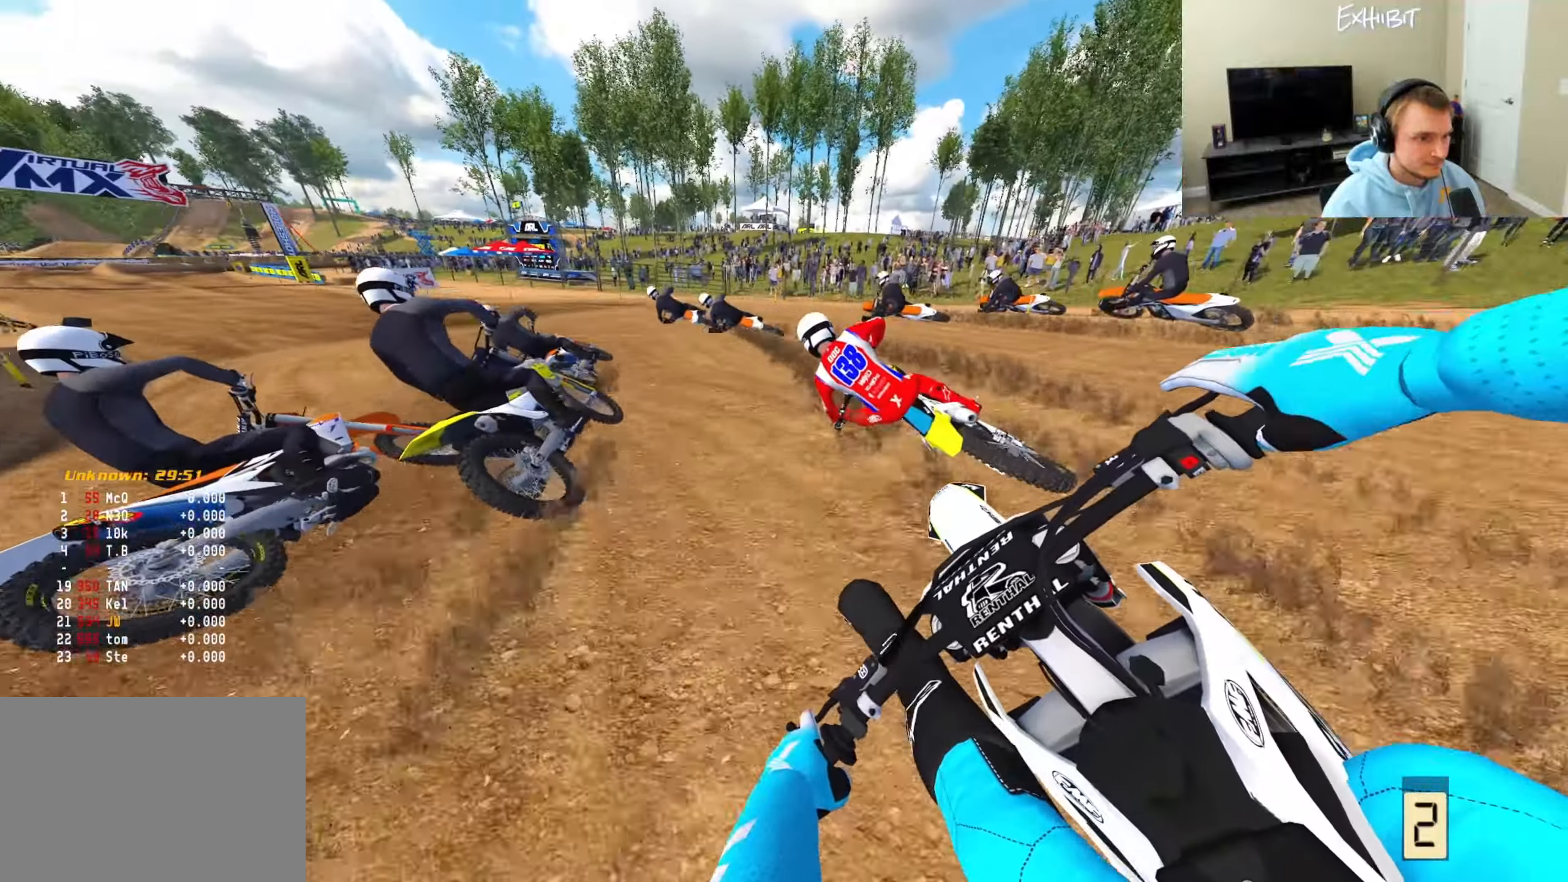
{"buttons": ["R2"], "left_stick": "left", "right_stick": "down-right", "events": []}
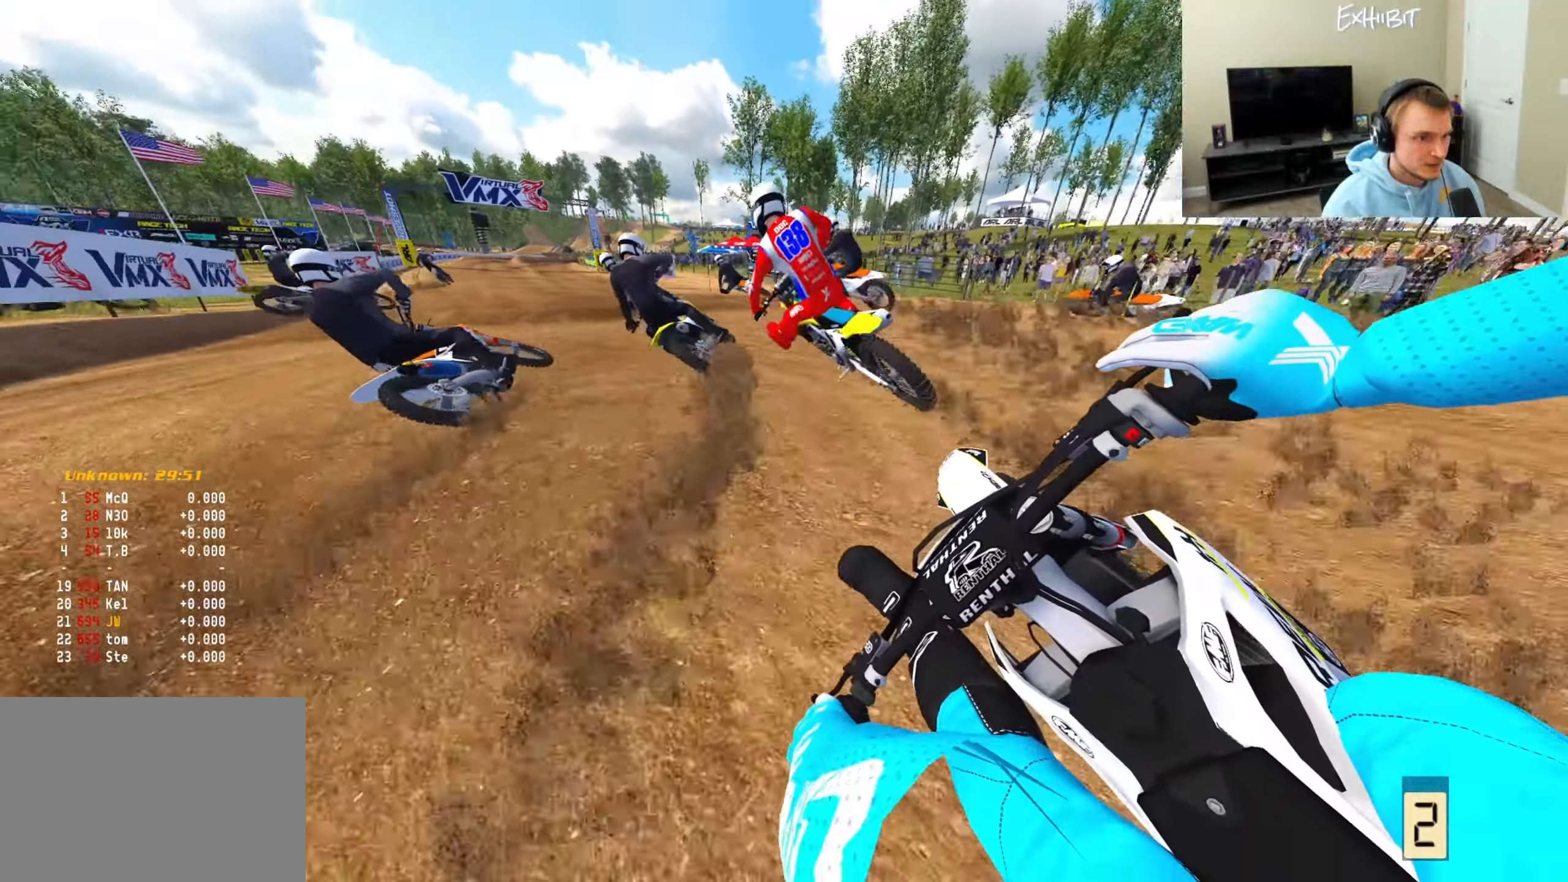
{"buttons": ["R2"], "left_stick": "left", "right_stick": "center", "events": [[483, "right_stick", "center"]]}
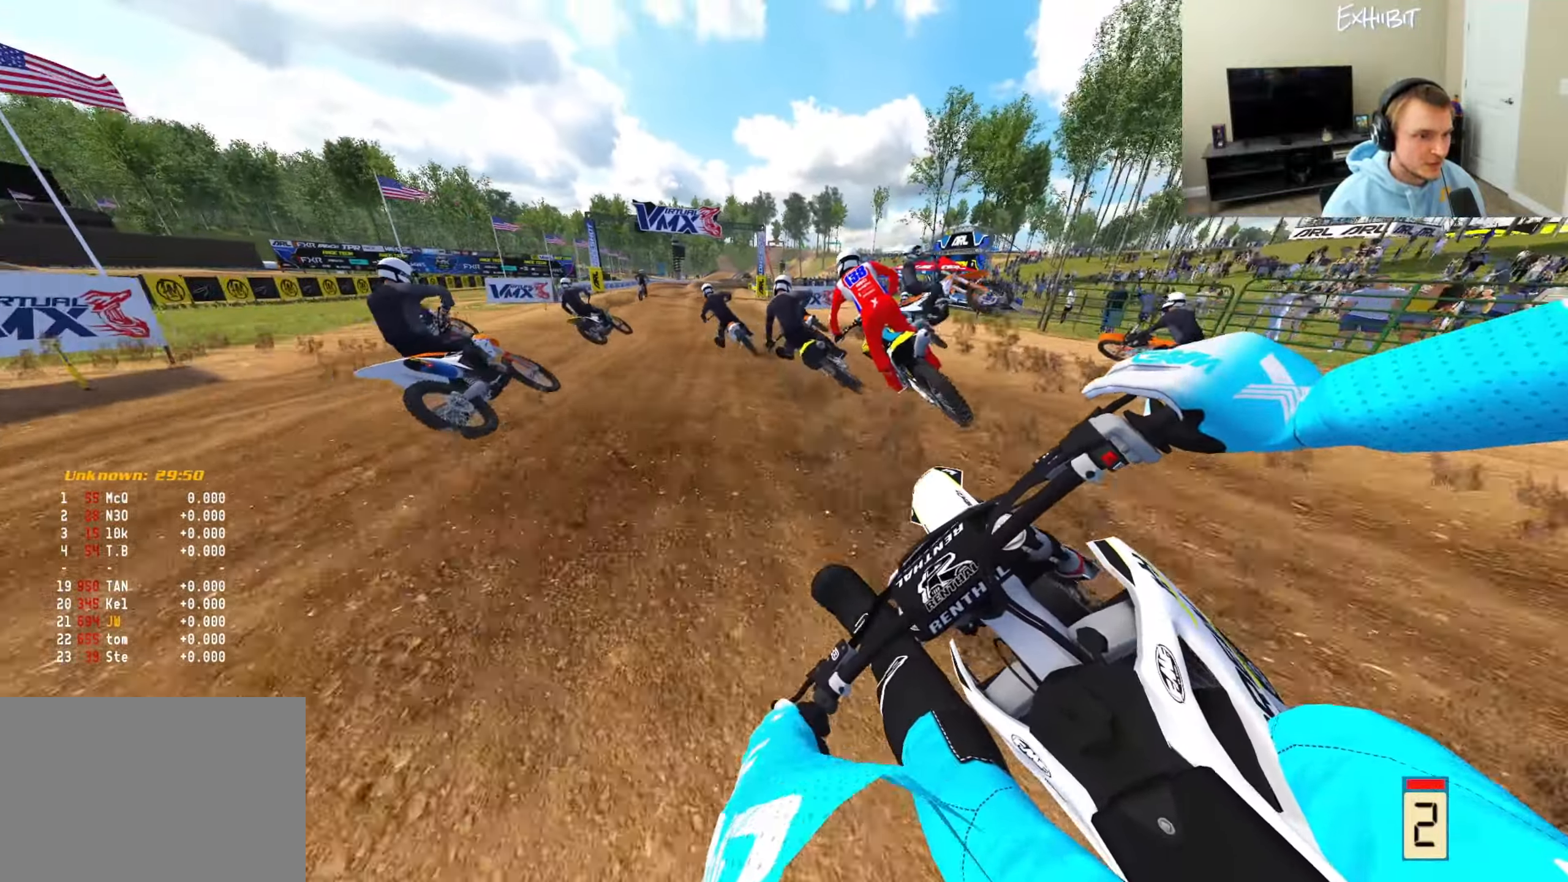
{"buttons": ["R2"], "left_stick": "center", "right_stick": "right", "events": [[83, "R3", "down"], [183, "R3", "up"], [233, "right_stick", "right"], [300, "left_stick", "down-left"], [383, "TRIANGLE", "down"], [467, "TRIANGLE", "up"], [467, "left_stick", "center"]]}
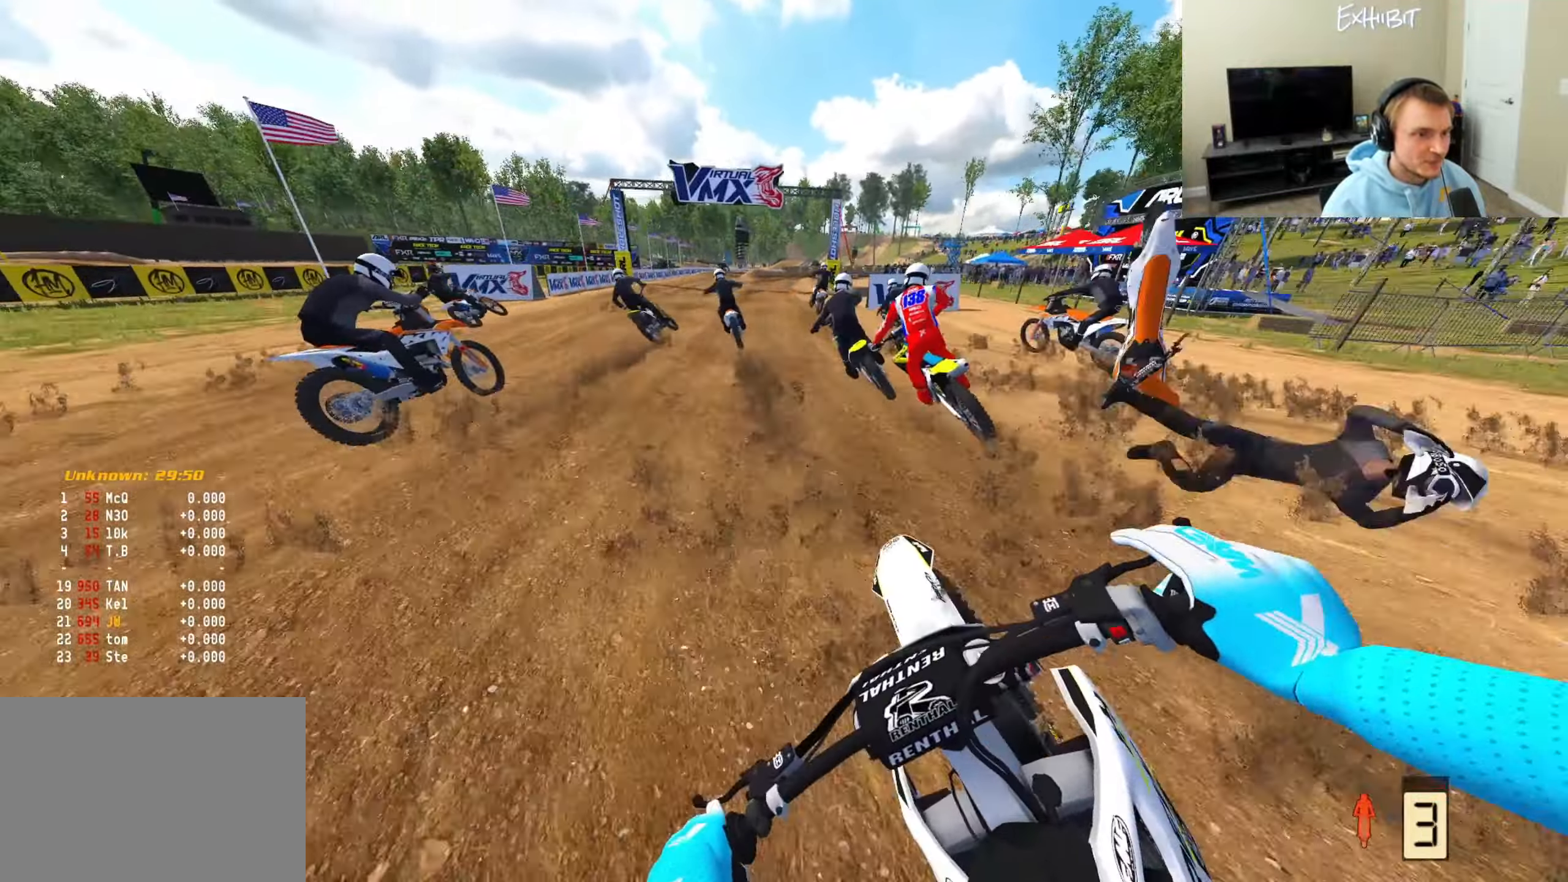
{"buttons": ["R2"], "left_stick": "right", "right_stick": "down-left", "events": [[217, "right_stick", "center"], [467, "left_stick", "right"], [467, "right_stick", "down-left"]]}
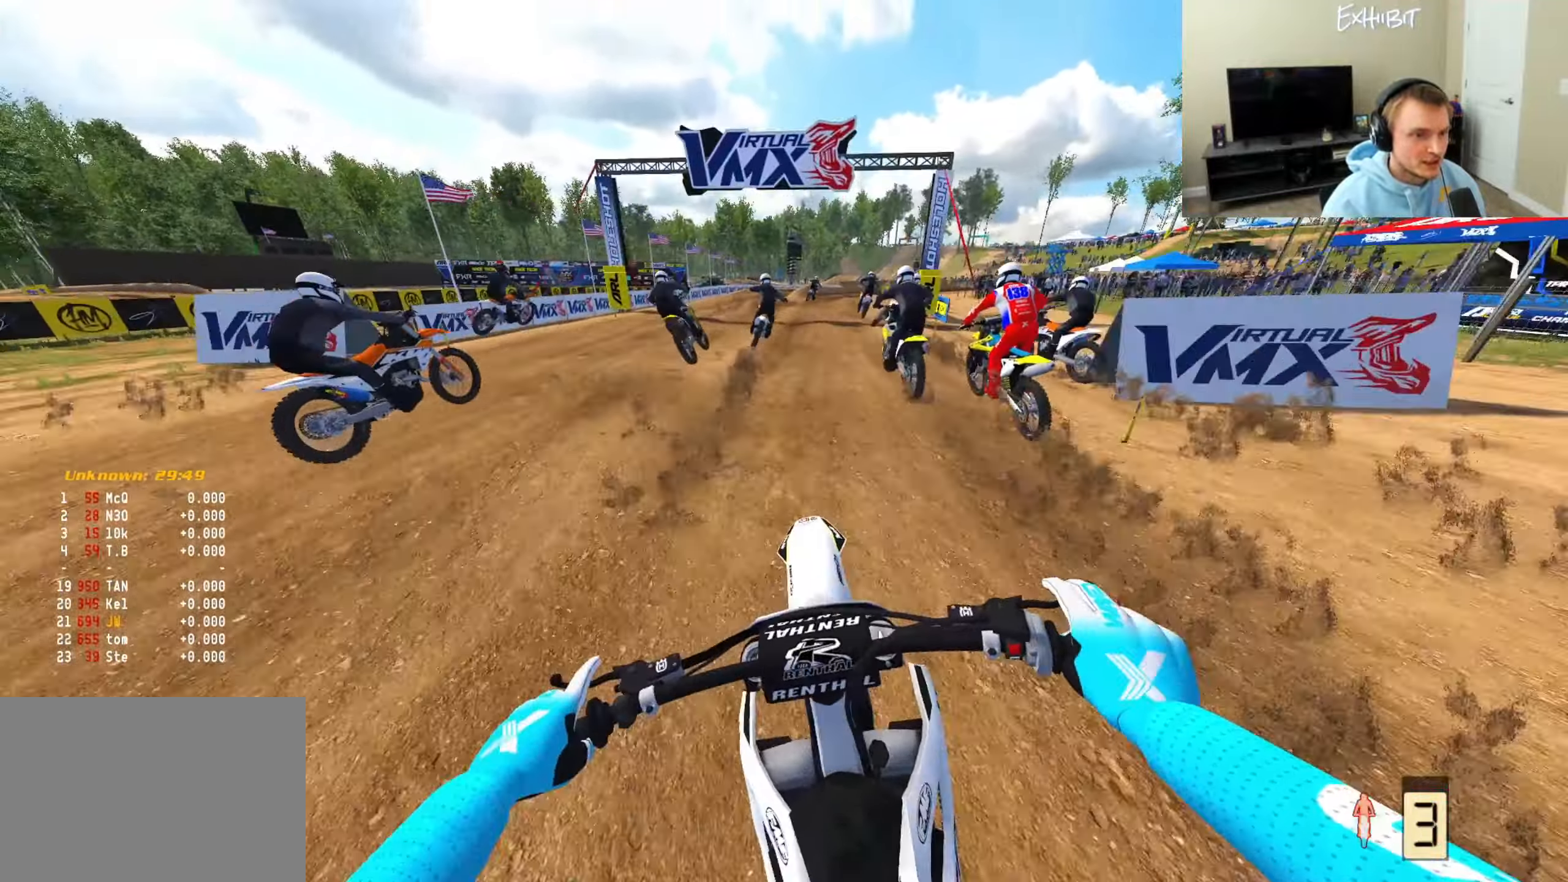
{"buttons": [], "left_stick": "center", "right_stick": "down-left", "events": [[217, "R2", "up"], [350, "R2", "down"], [350, "left_stick", "center"], [450, "R2", "up"]]}
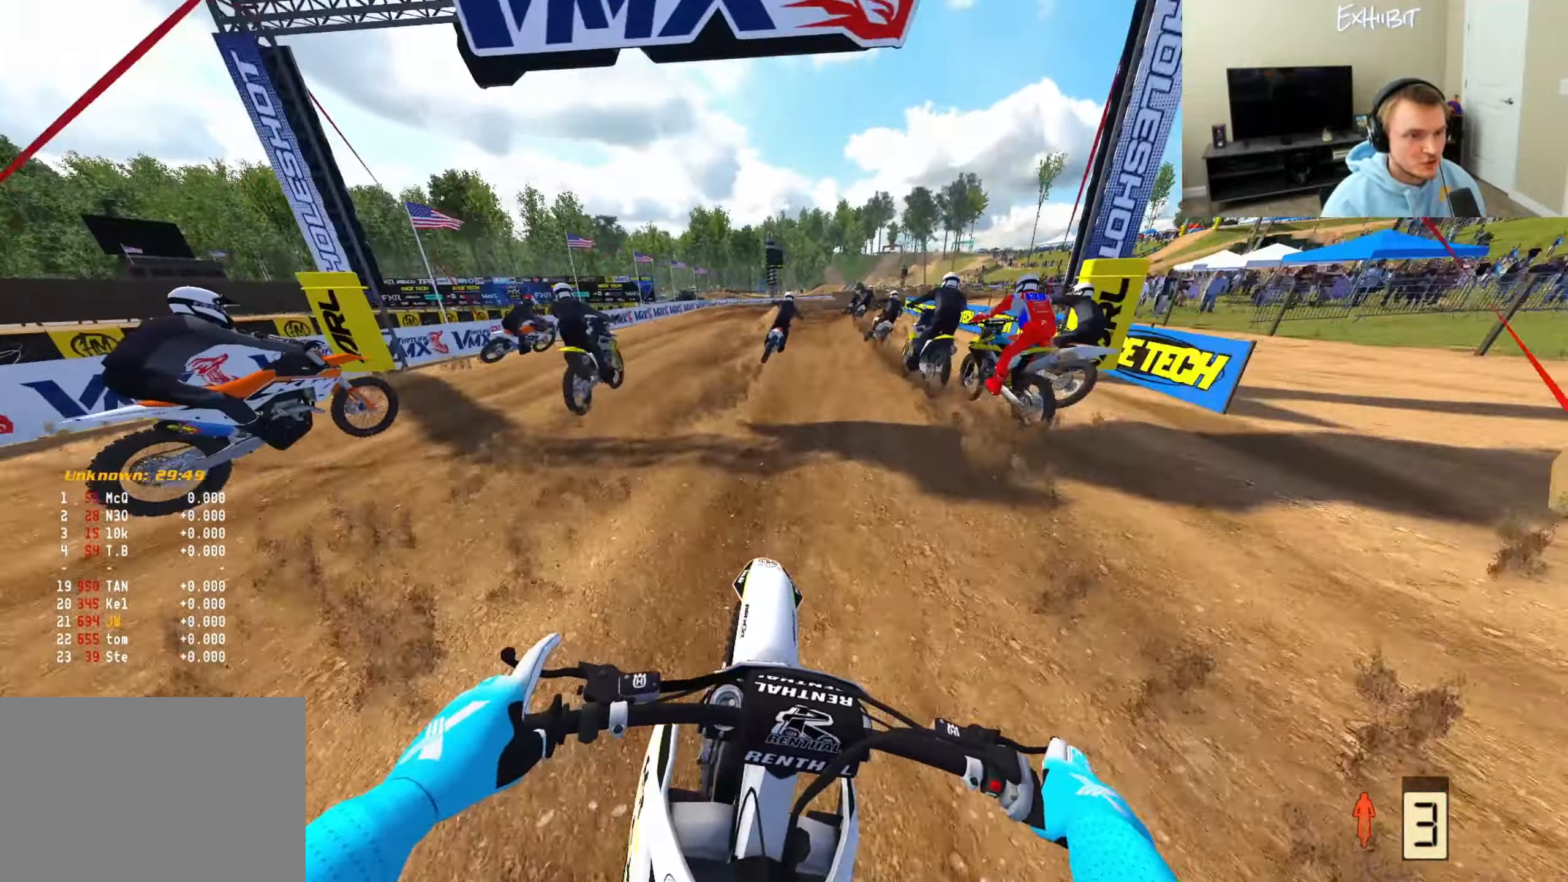
{"buttons": [], "left_stick": "right", "right_stick": "down-left", "events": [[83, "R2", "down"], [150, "left_stick", "right"], [200, "R2", "up"], [333, "CROSS", "down"], [433, "CROSS", "up"]]}
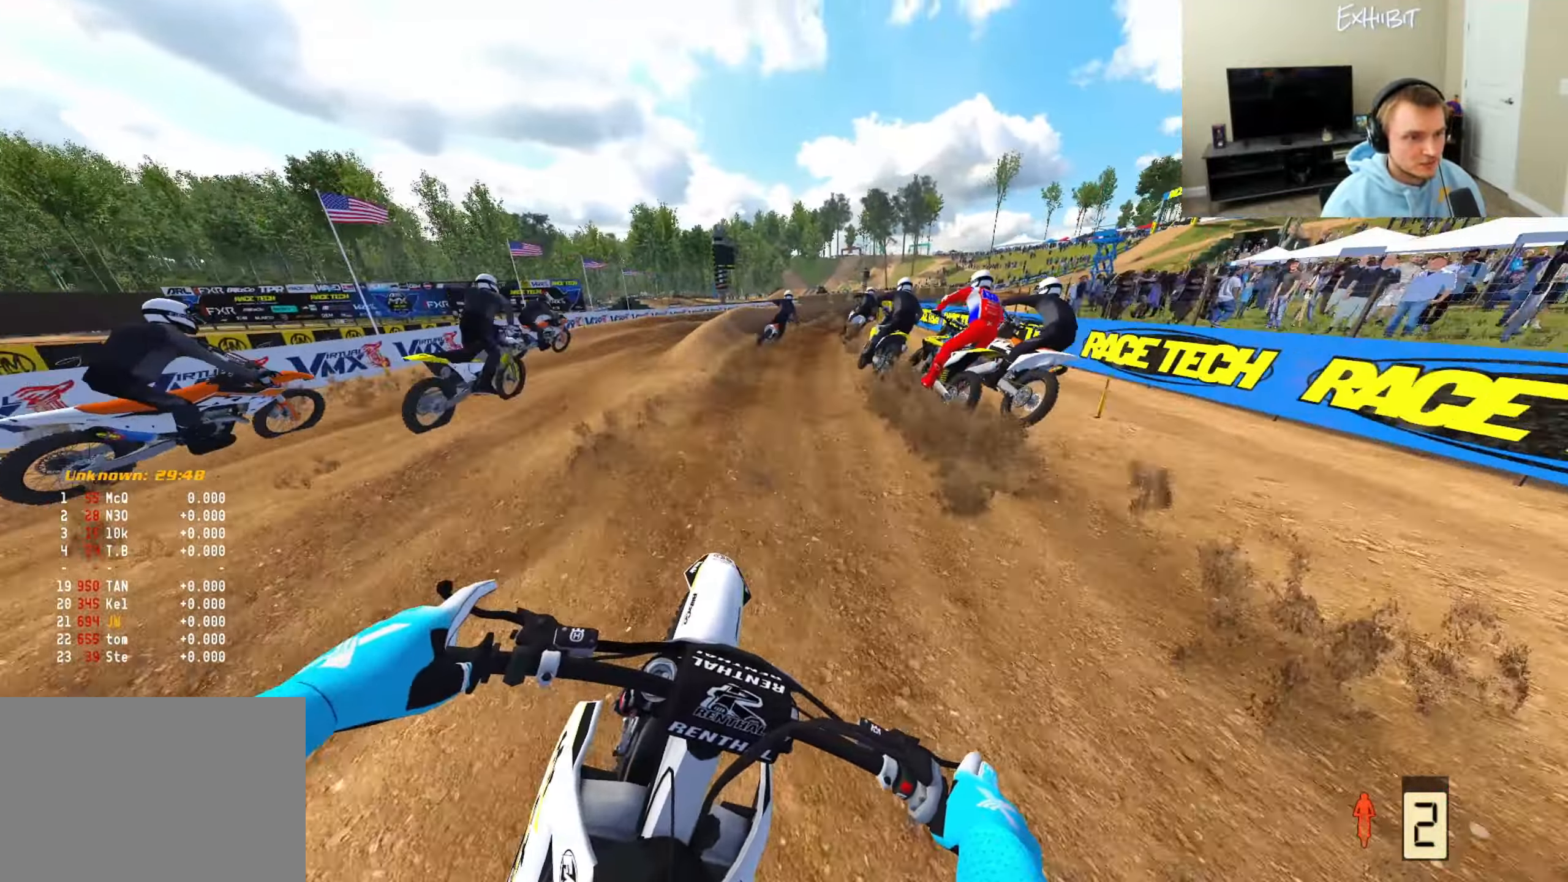
{"buttons": ["R2"], "left_stick": "right", "right_stick": "down-left", "events": [[17, "L2", "down"], [167, "L2", "up"], [200, "R2", "down"], [300, "R2", "up"], [417, "R2", "down"]]}
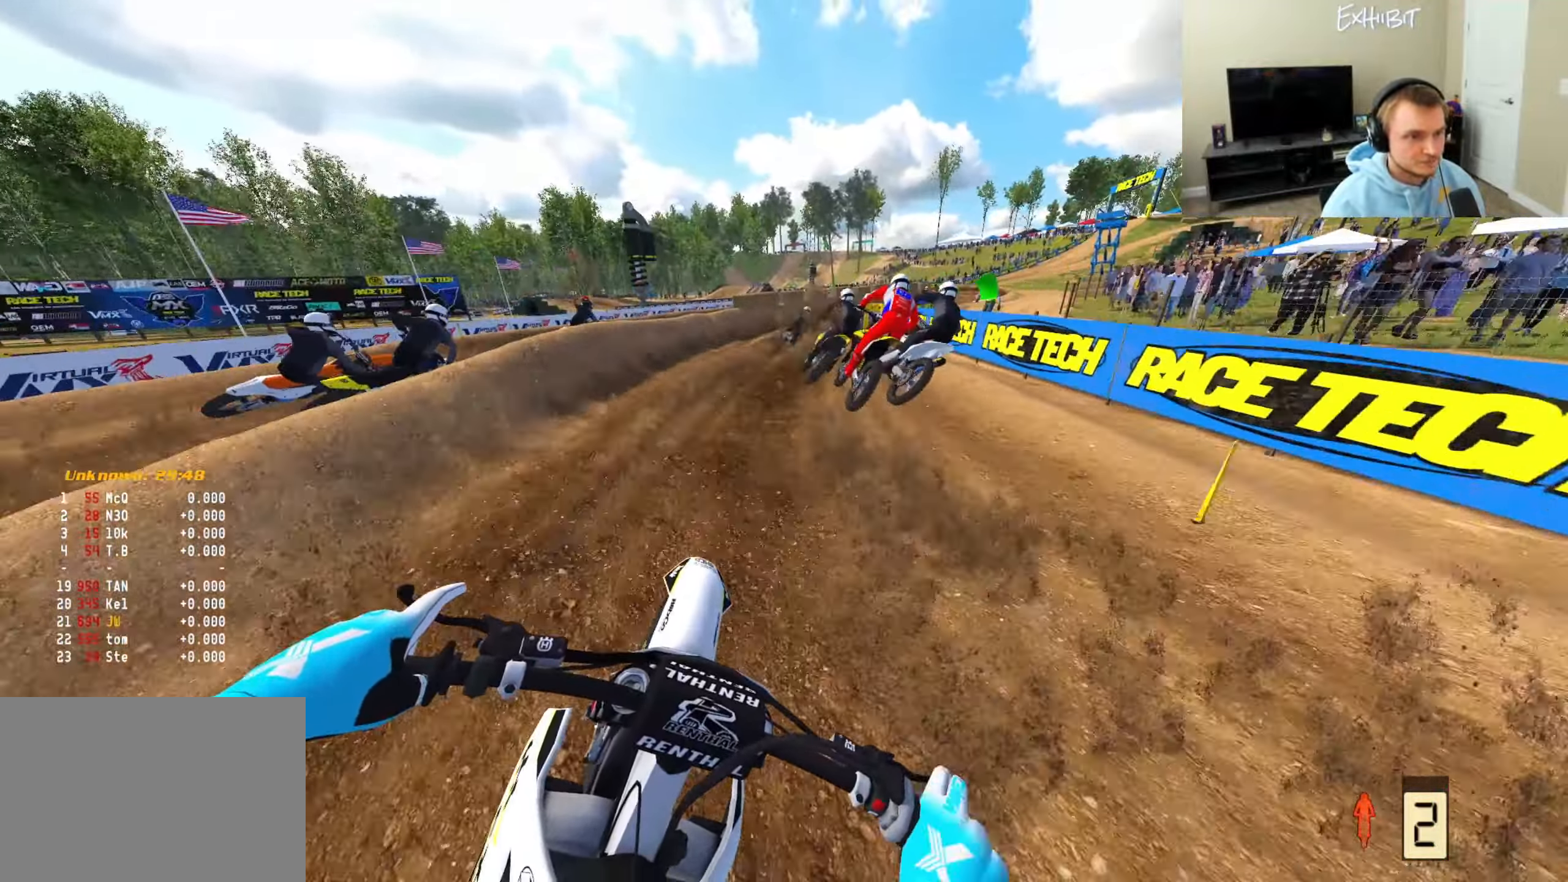
{"buttons": [], "left_stick": "right", "right_stick": "down-left", "events": [[17, "R2", "up"], [117, "R2", "down"], [233, "R2", "up"], [367, "R2", "down"], [467, "R2", "up"]]}
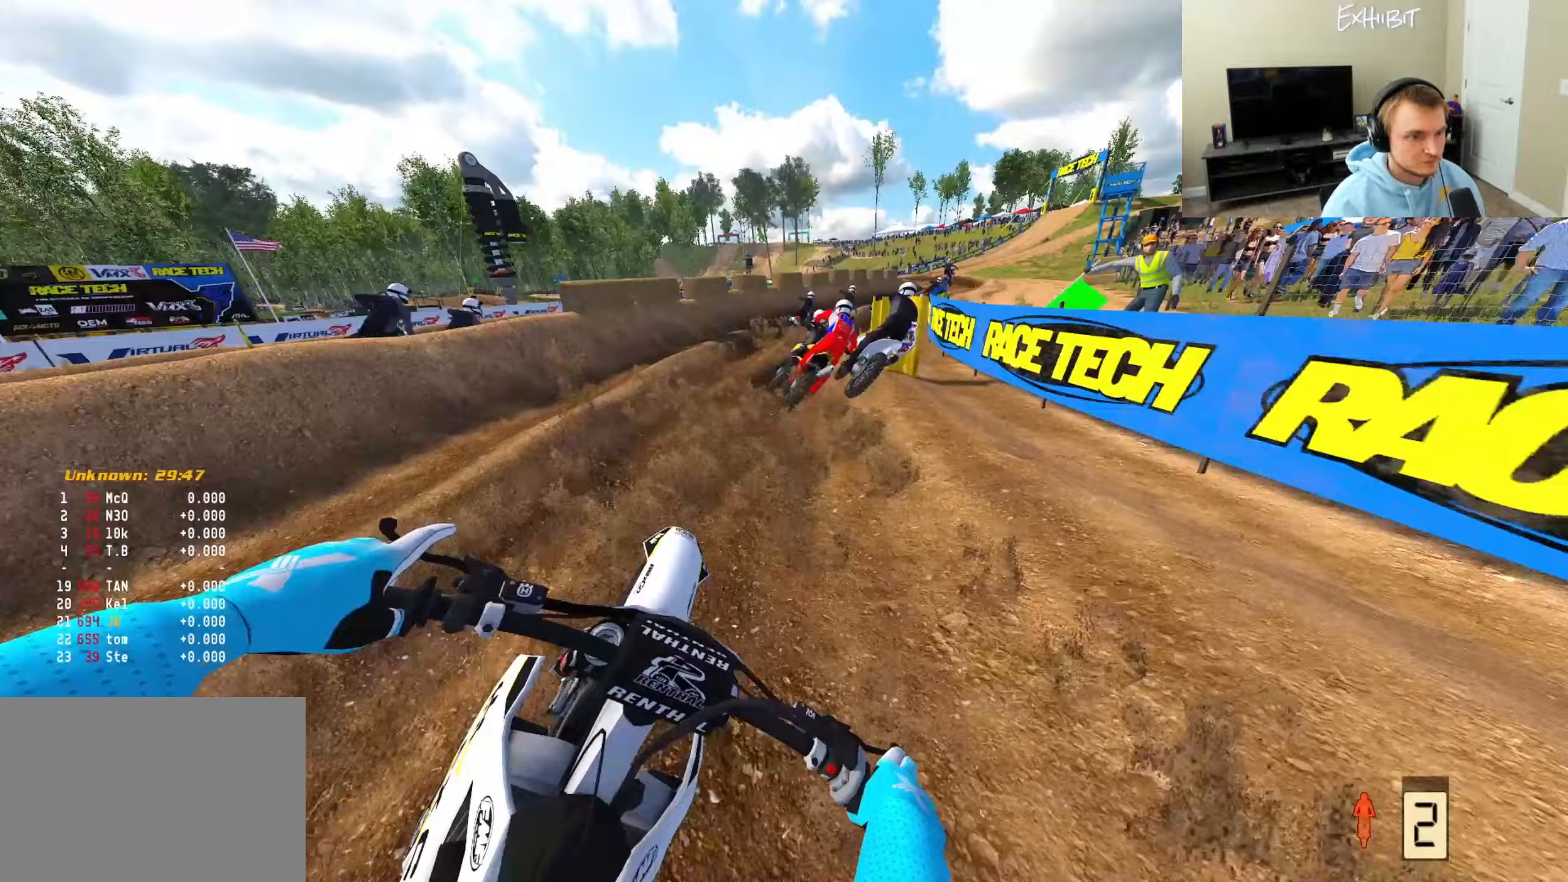
{"buttons": [], "left_stick": "right", "right_stick": "down-left", "events": [[117, "R2", "down"], [250, "R2", "up"], [333, "R2", "down"], [467, "R2", "up"]]}
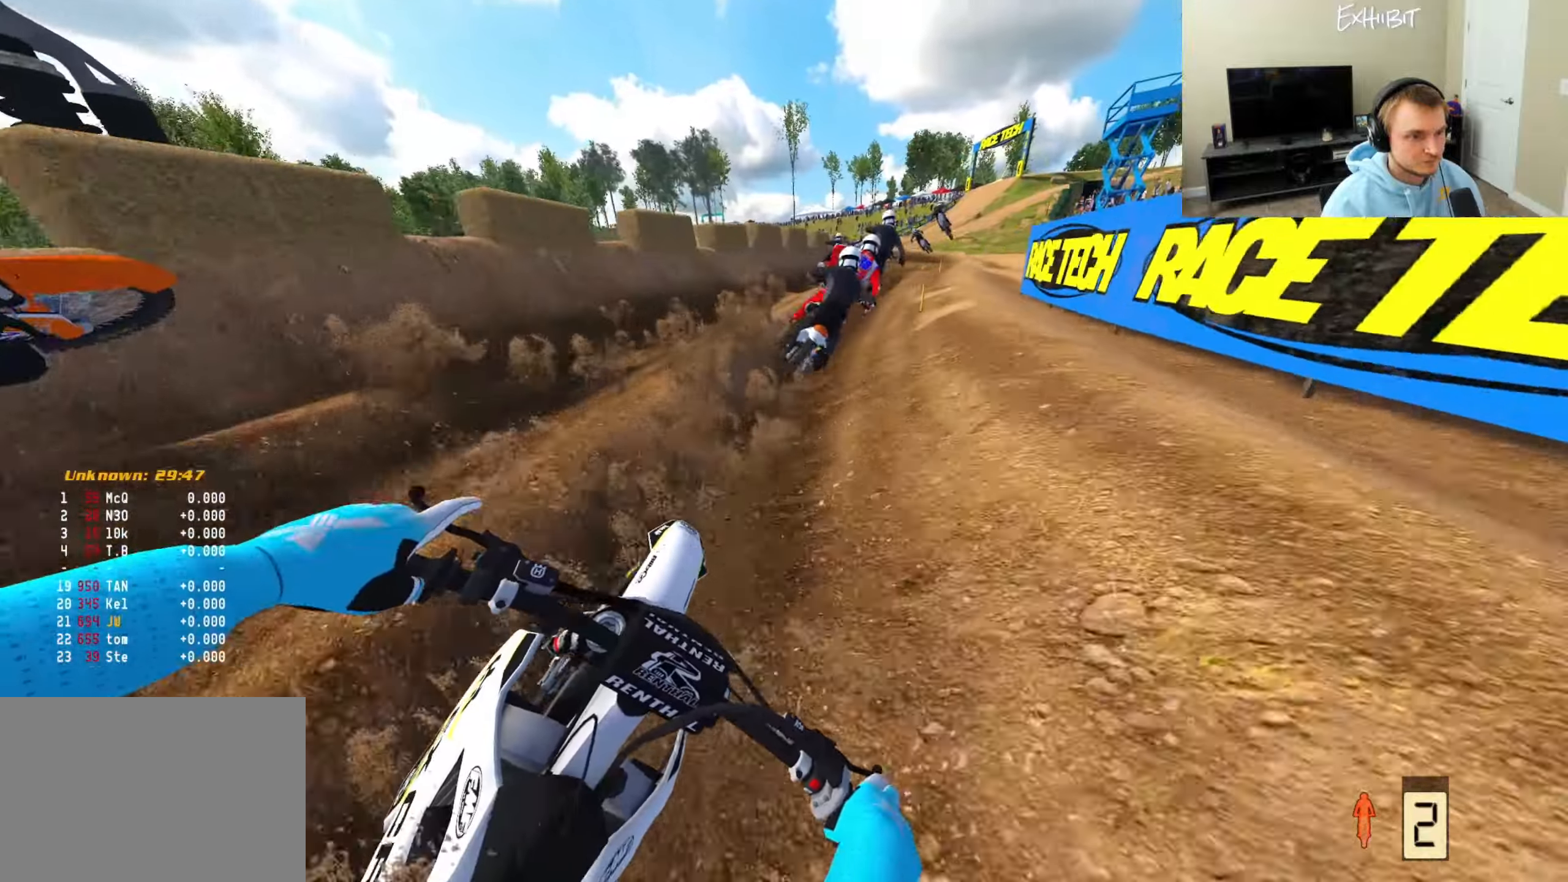
{"buttons": [], "left_stick": "right", "right_stick": "down-left", "events": [[167, "R2", "down"], [267, "R2", "up"]]}